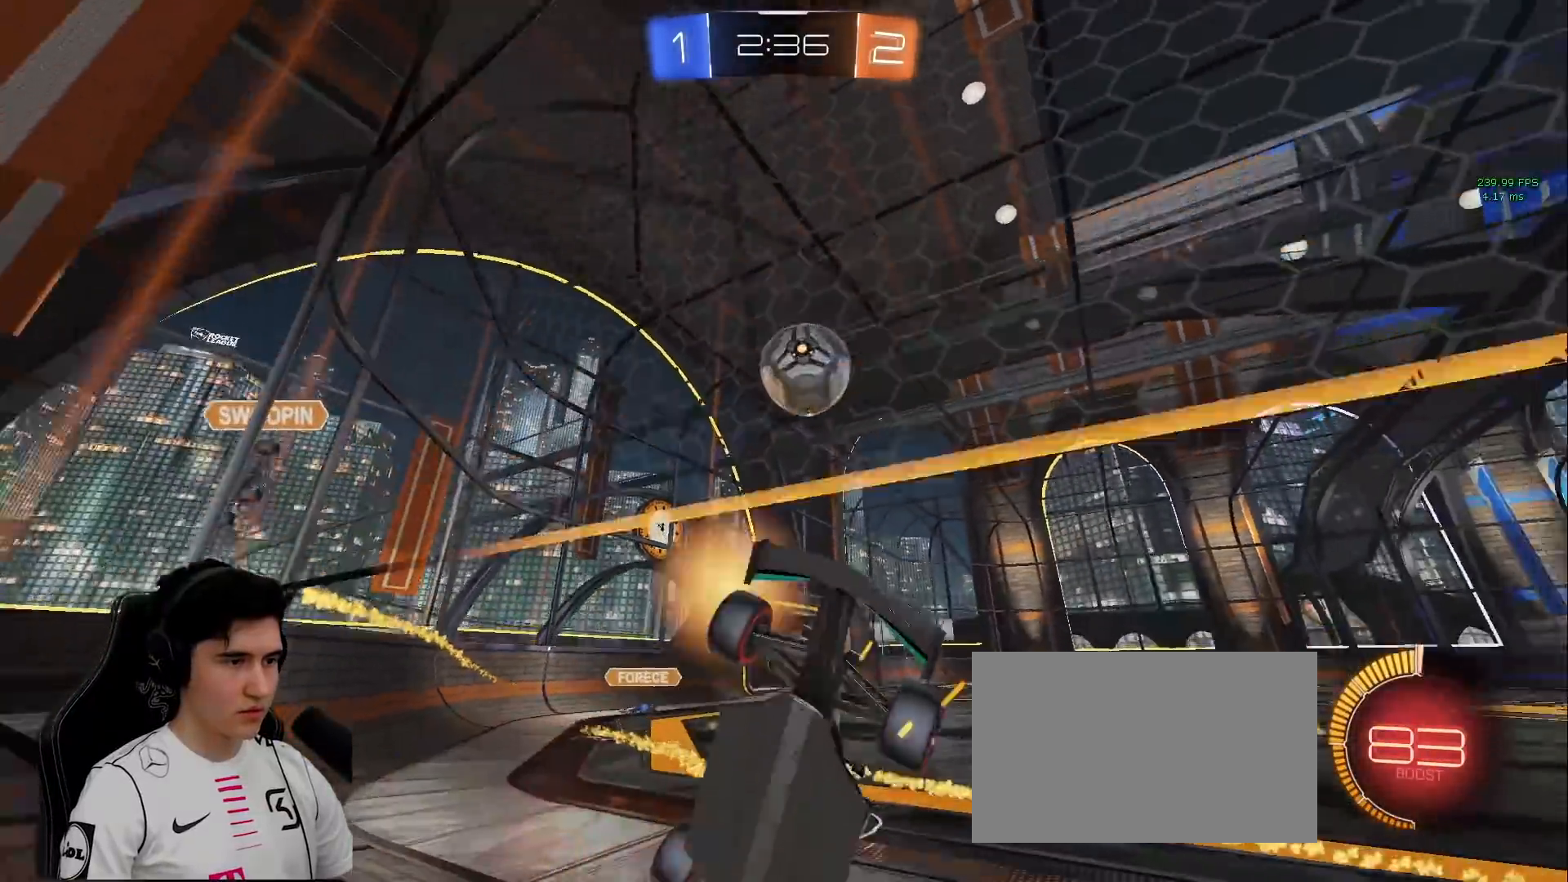
Gameplay with keyboard and mouse; each line is a JSON object with the keys and mouse buttons held at the frame after it. "events" lists presses ("down") and releases ("up") of "a", "d", "e", "q", "s", "shift", "space", "w", "mouse_left", "mouse_wheel" and "mouse_right" between this image and that frame as [ms after this image, input, new state], when the widget could be followed in between. "mouse_left", "mouse_wheel", "mouse_right" = the "left", "wheel", "right" buttons of the "mouse" list. No other keys are recorded. "wheel" means that the mouse wheel is clicked or scrolled. Mouse movement is not recorded.
{"keys": ["a"], "mouse": ["left", "right"], "events": [[17, "d", "up"], [50, "w", "up"], [150, "d", "down"], [150, "mouse_right", "down"], [150, "s", "down"], [200, "a", "down"], [200, "d", "up"], [283, "mouse_left", "down"], [283, "s", "up"], [383, "mouse_right", "up"], [433, "mouse_right", "down"]]}
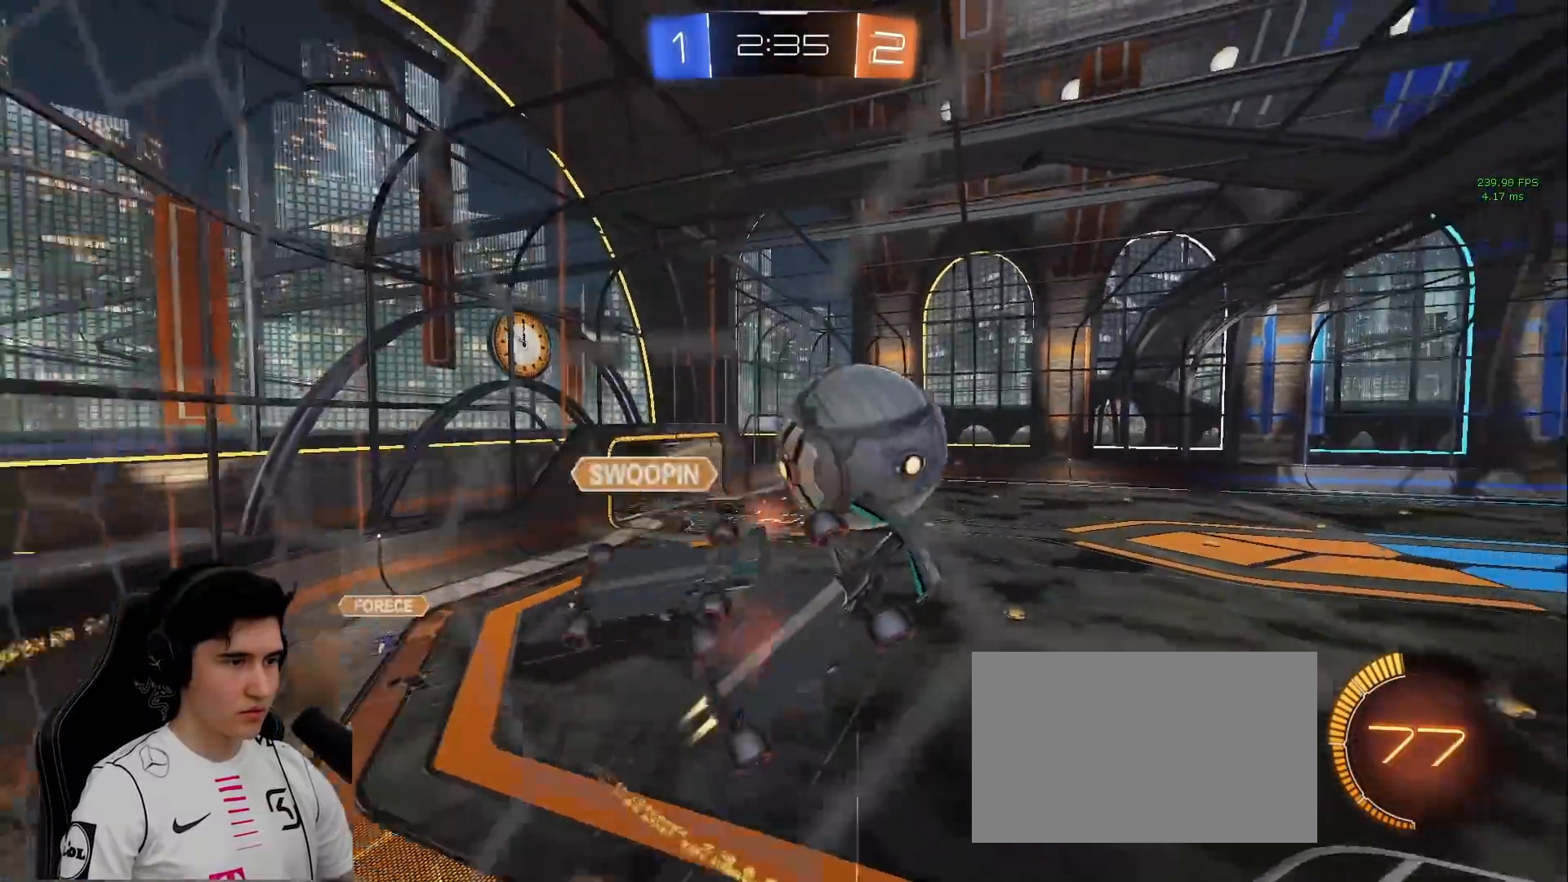
{"keys": ["a"], "mouse": [], "events": [[217, "mouse_right", "up"], [350, "mouse_left", "up"]]}
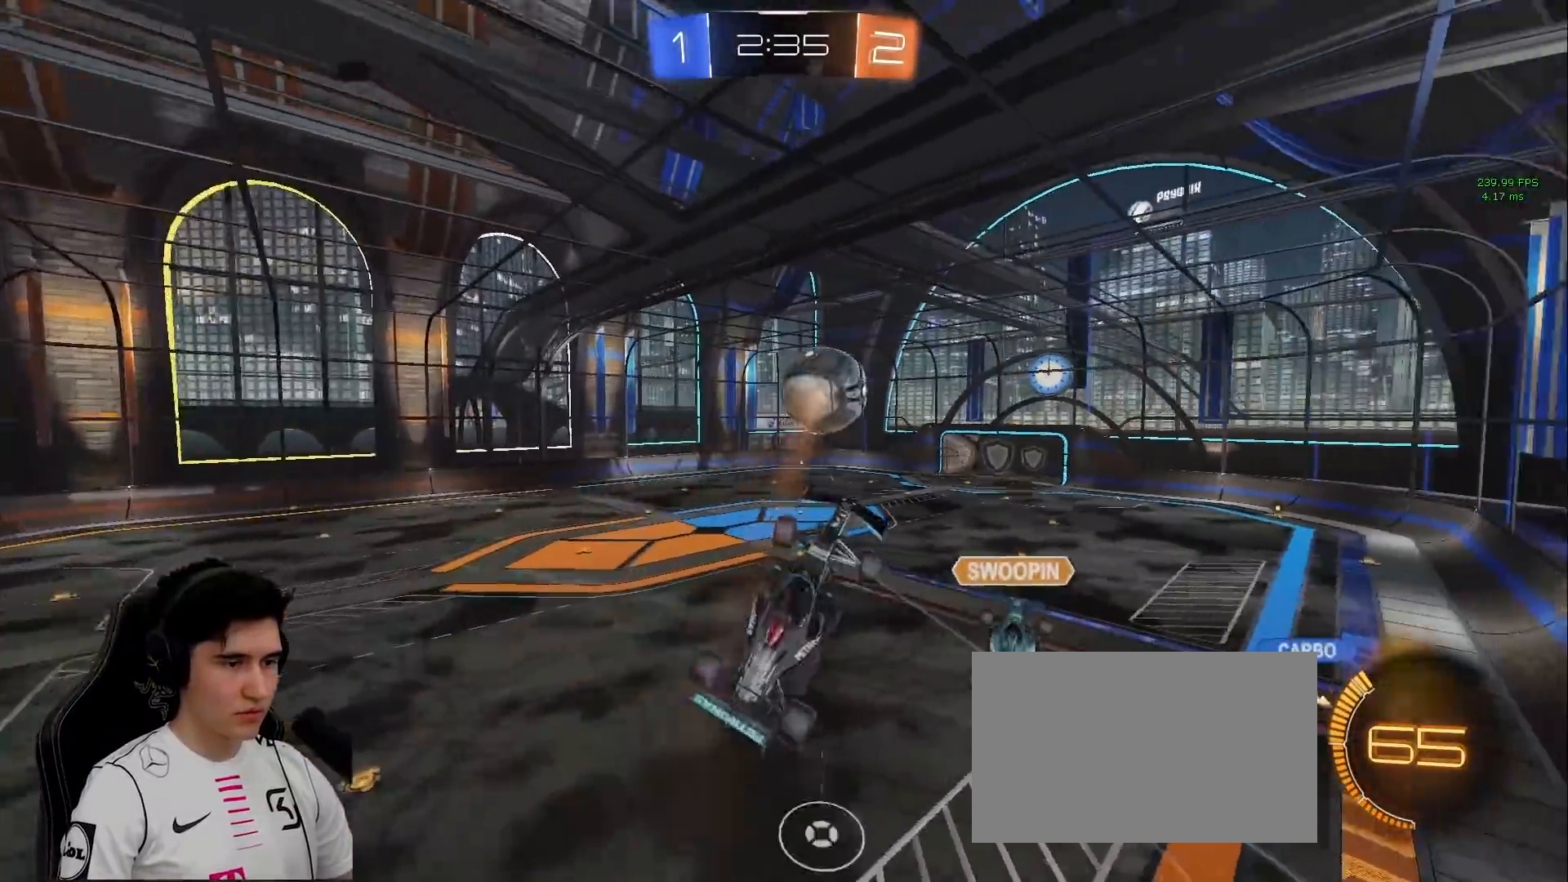
{"keys": ["d", "shift"], "mouse": [], "events": [[83, "w", "down"], [267, "a", "up"], [367, "w", "up"], [417, "d", "down"], [467, "shift", "down"]]}
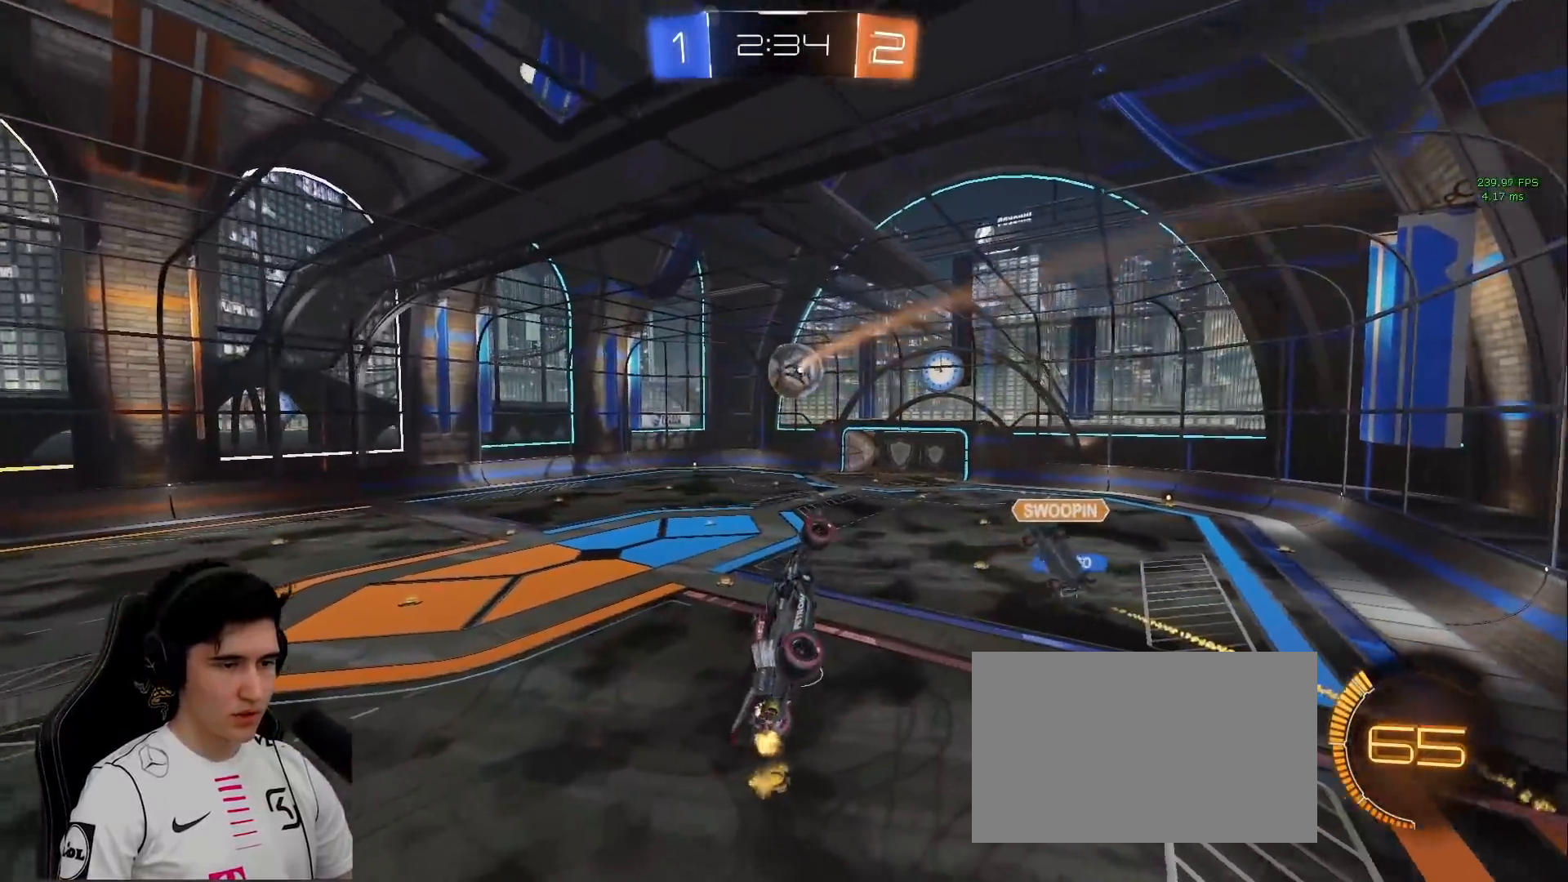
{"keys": [], "mouse": [], "events": [[100, "shift", "up"], [150, "d", "up"]]}
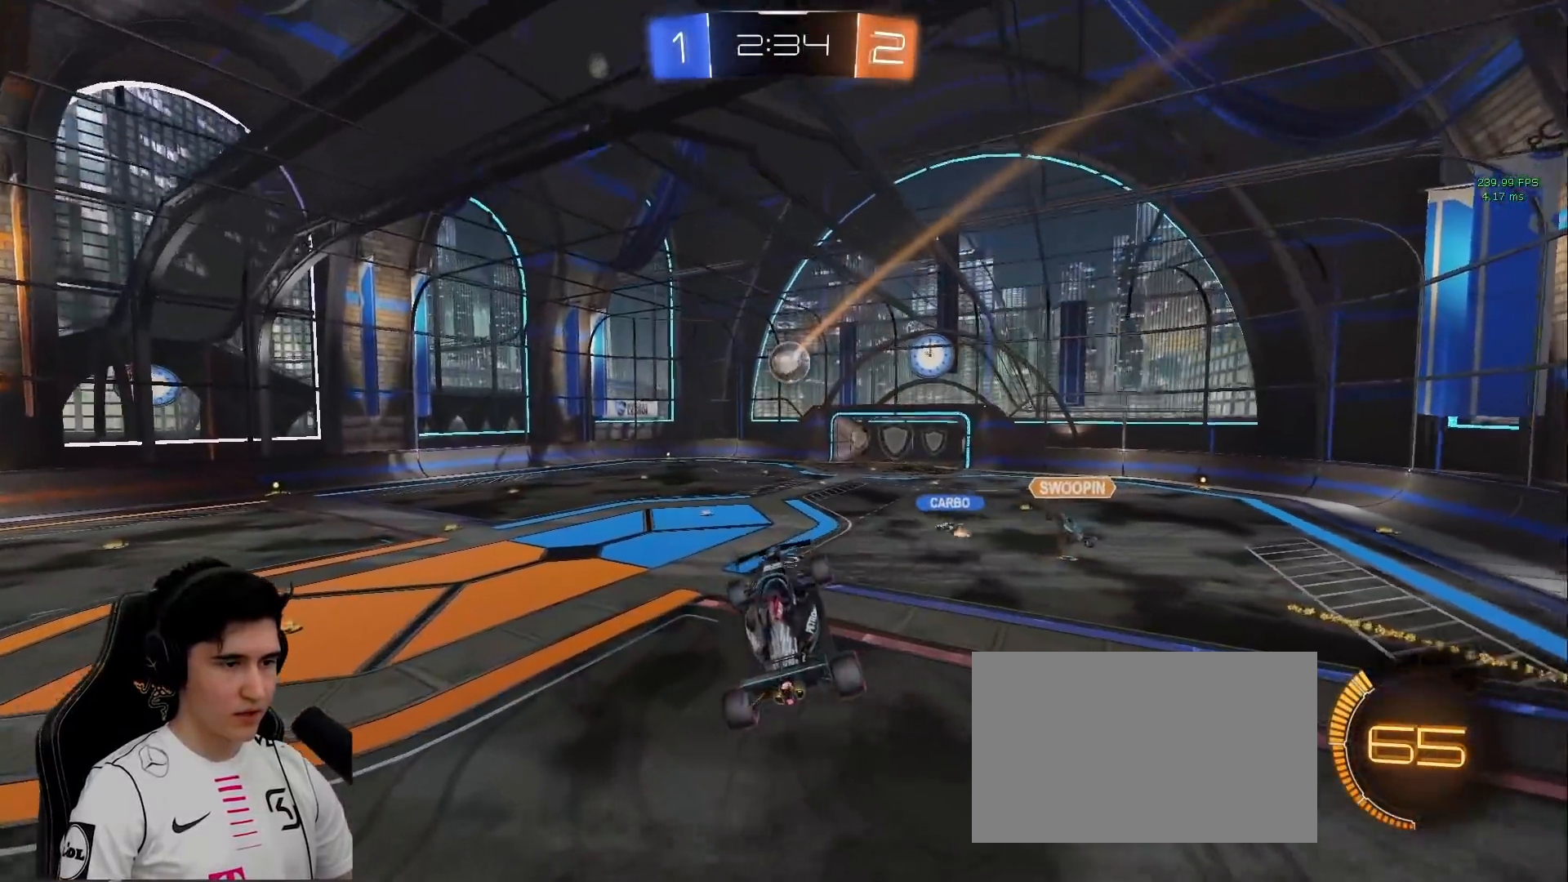
{"keys": ["a"], "mouse": ["left"], "events": [[17, "a", "down"], [117, "a", "up"], [217, "d", "down"], [217, "shift", "down"], [350, "d", "up"], [350, "shift", "up"], [450, "mouse_left", "down"], [483, "a", "down"]]}
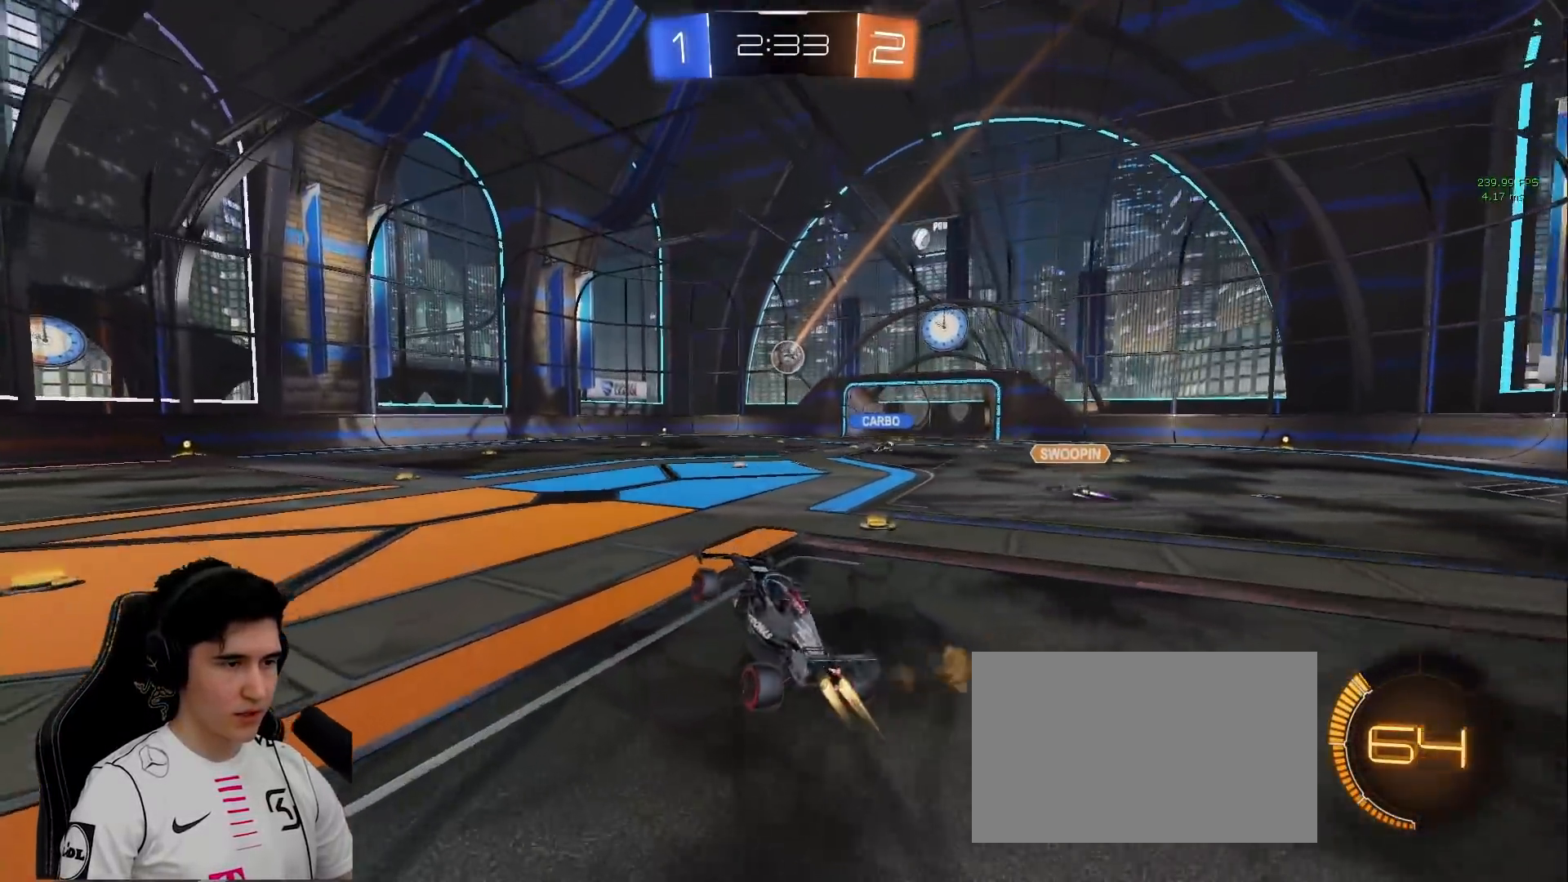
{"keys": ["a", "w"], "mouse": ["left"], "events": [[33, "w", "down"], [83, "a", "up"], [467, "a", "down"]]}
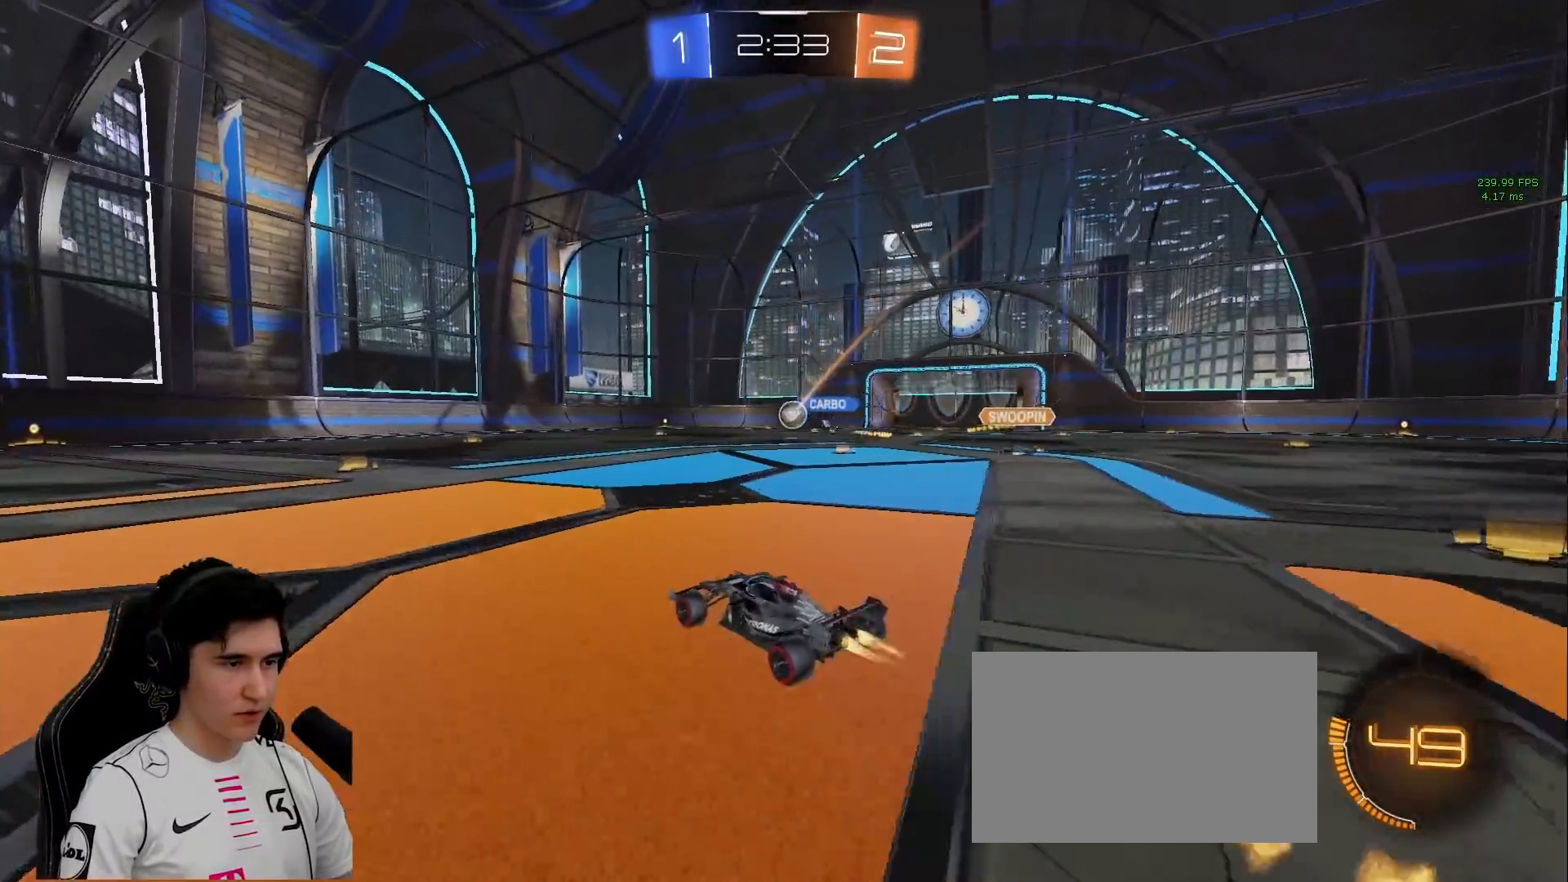
{"keys": ["a", "w"], "mouse": [], "events": [[50, "a", "up"], [433, "mouse_left", "up"], [467, "a", "down"]]}
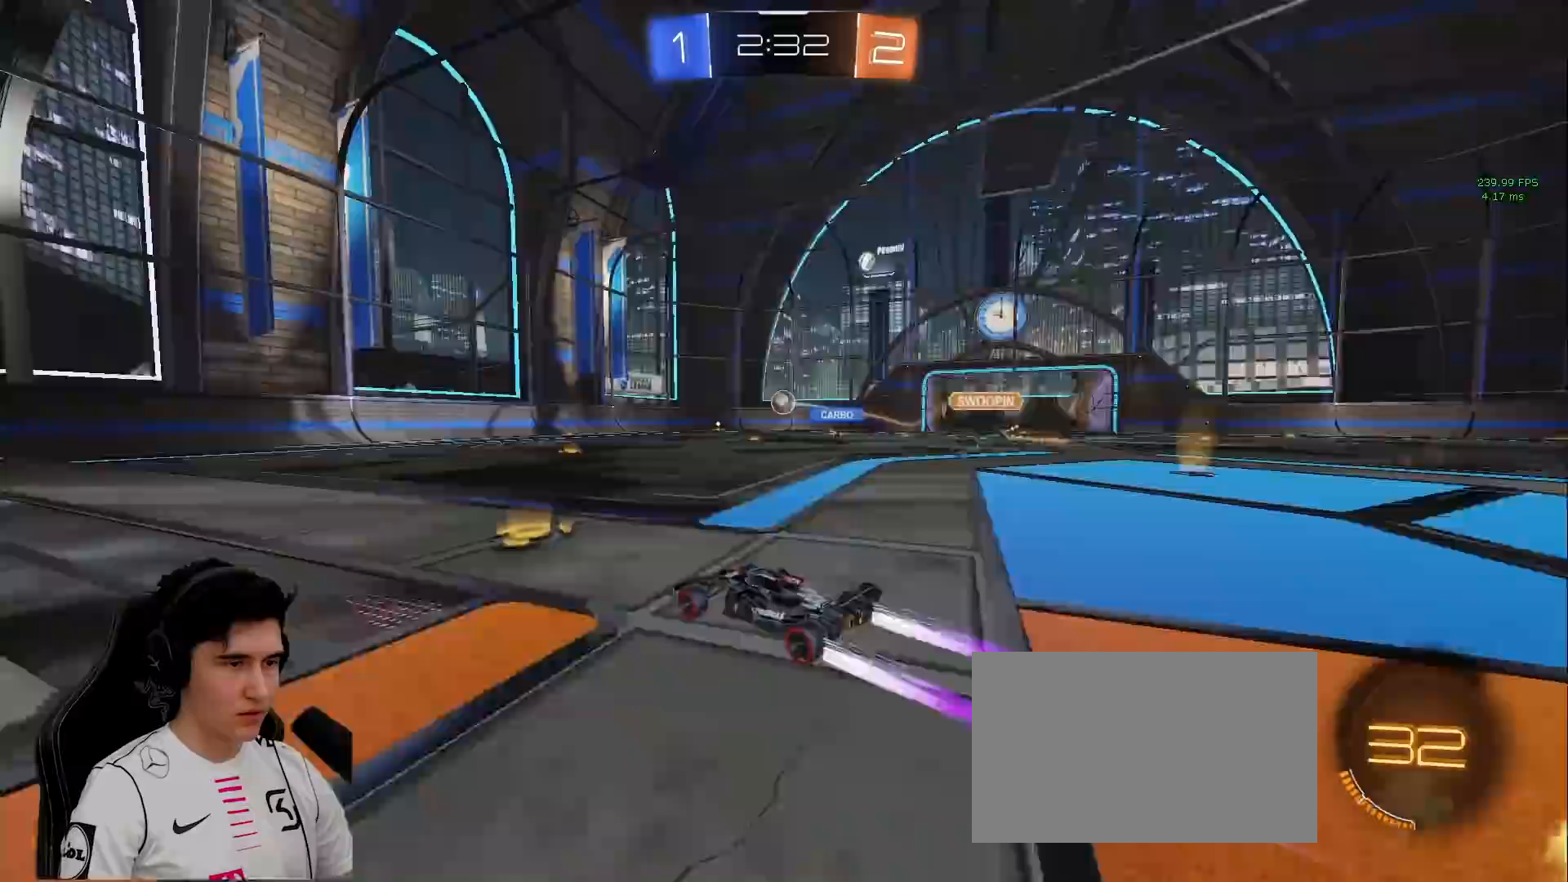
{"keys": ["w"], "mouse": ["left"], "events": [[67, "mouse_left", "down"], [167, "a", "up"], [167, "space", "down"], [217, "mouse_left", "up"], [250, "space", "up"], [300, "mouse_left", "down"], [400, "mouse_left", "up"], [483, "mouse_left", "down"]]}
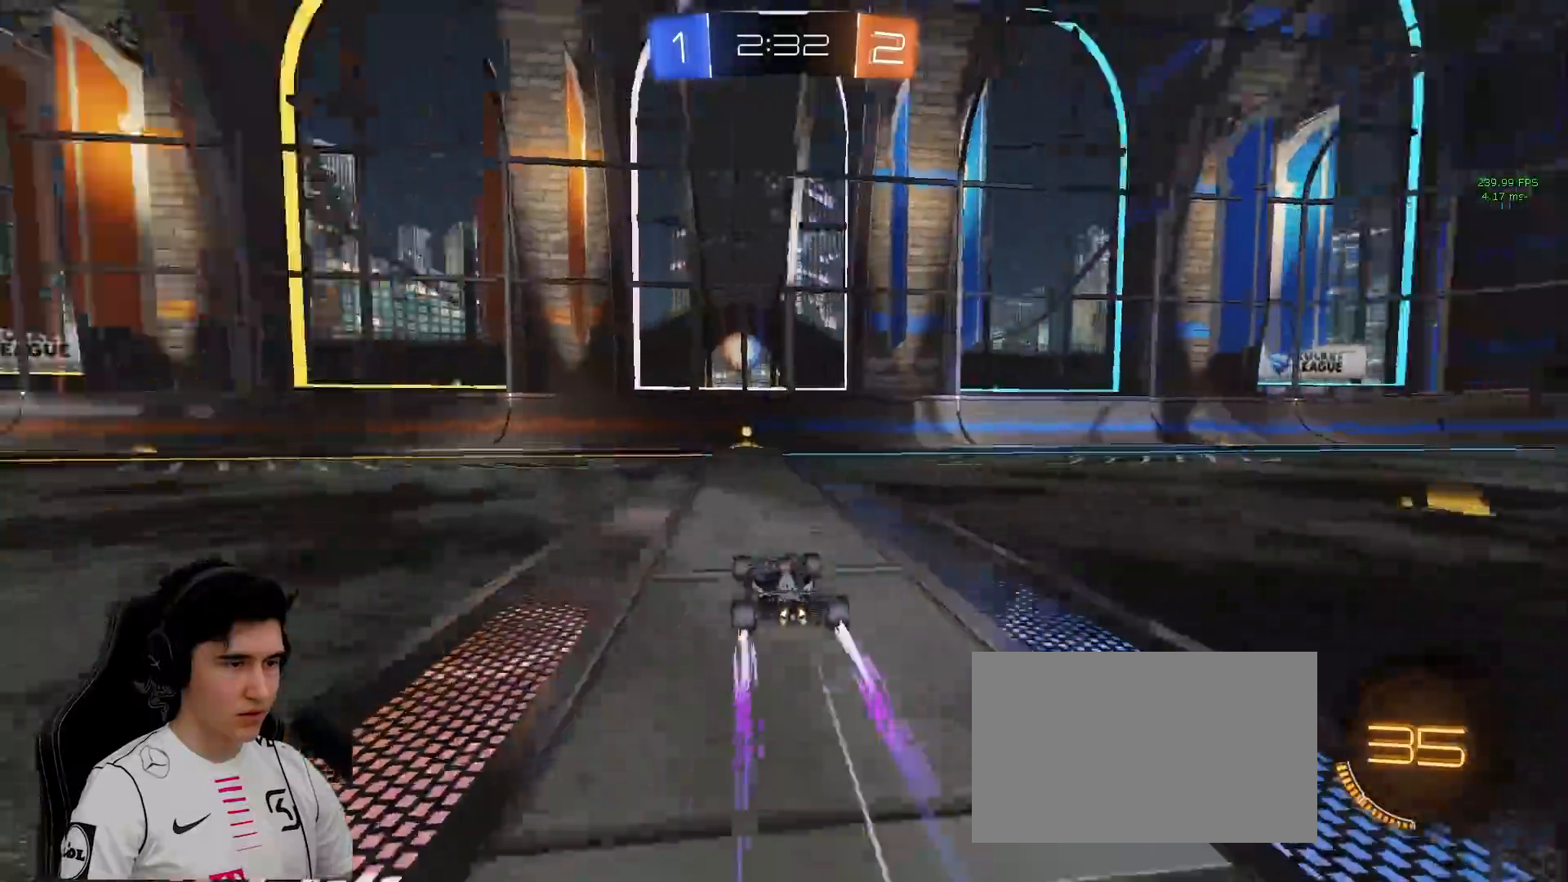
{"keys": ["d", "w"], "mouse": [], "events": [[33, "space", "down"], [133, "mouse_left", "up"], [183, "space", "up"], [500, "d", "down"]]}
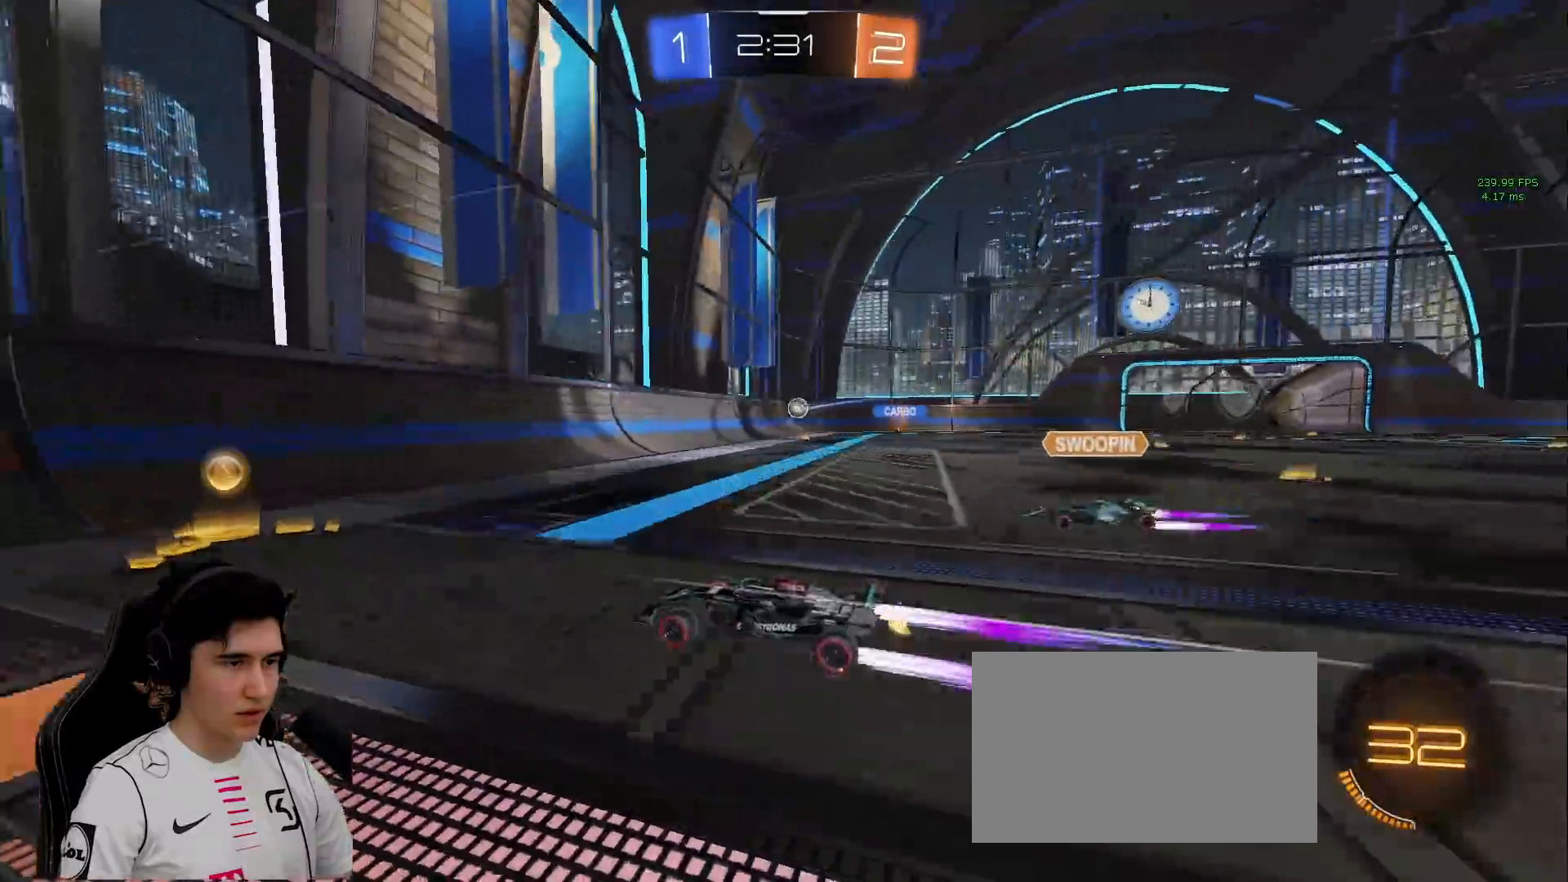
{"keys": ["d", "w"], "mouse": ["left"], "events": [[50, "mouse_left", "down"], [50, "shift", "down"], [200, "shift", "up"]]}
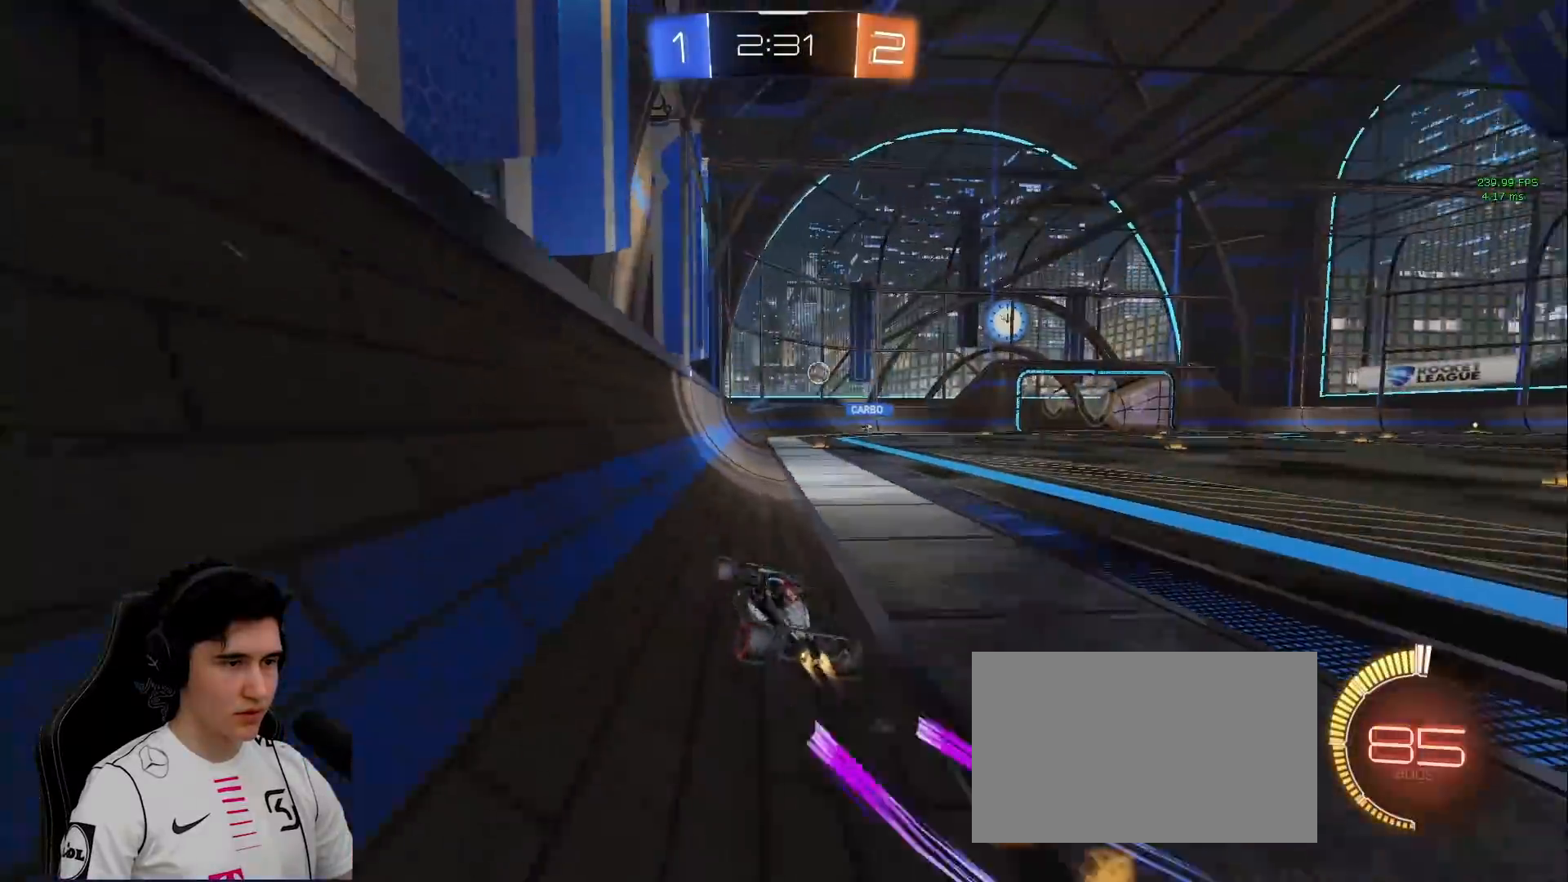
{"keys": ["a", "w"], "mouse": [], "events": [[250, "mouse_left", "up"], [300, "d", "up"], [450, "a", "down"]]}
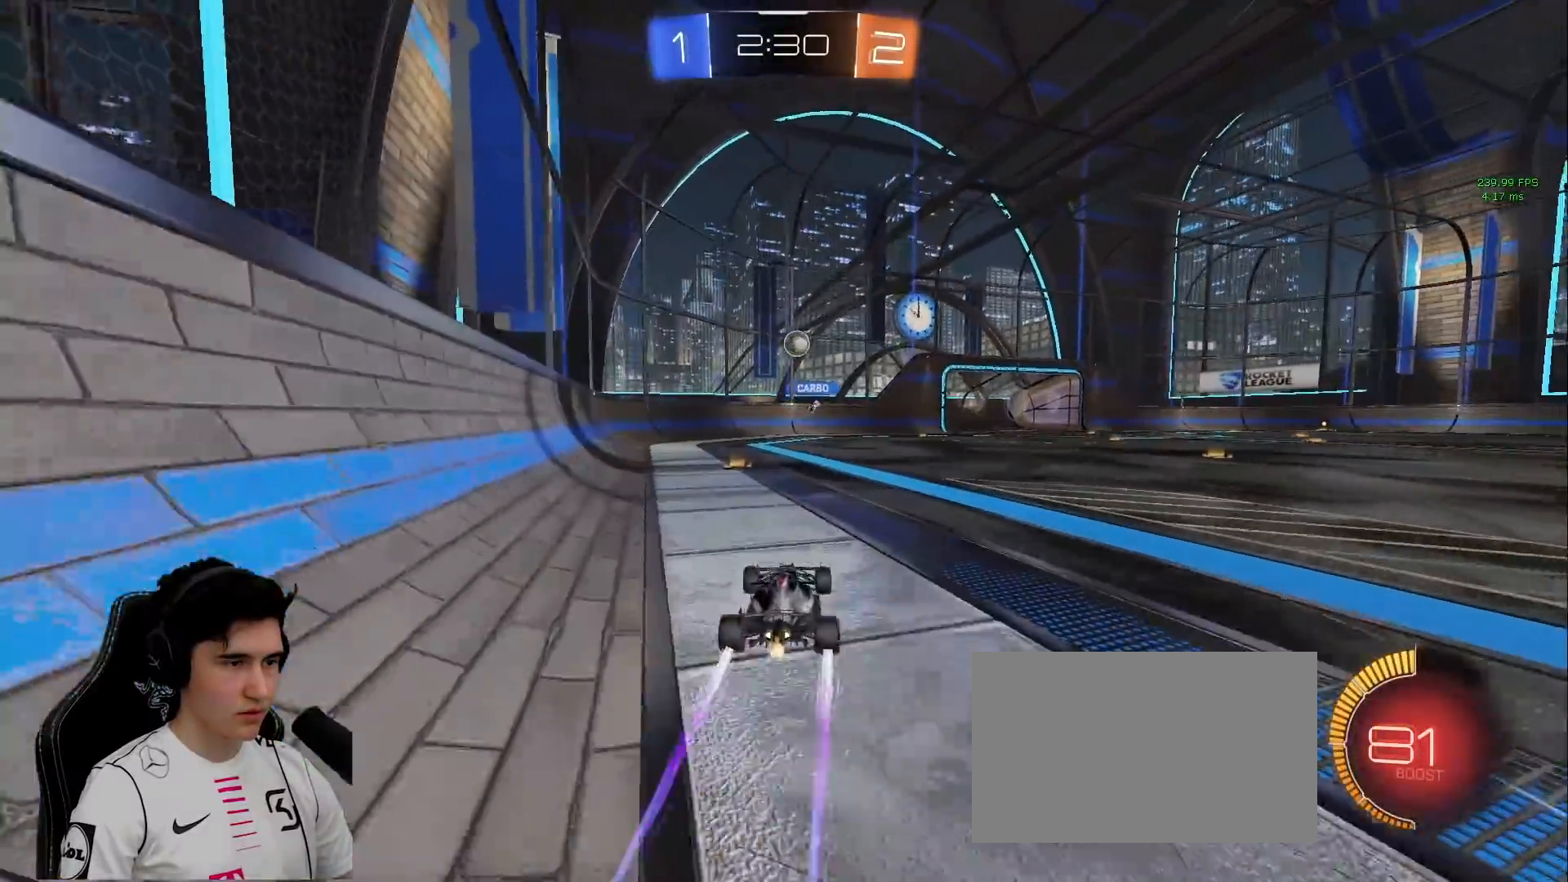
{"keys": ["w"], "mouse": [], "events": [[83, "a", "up"]]}
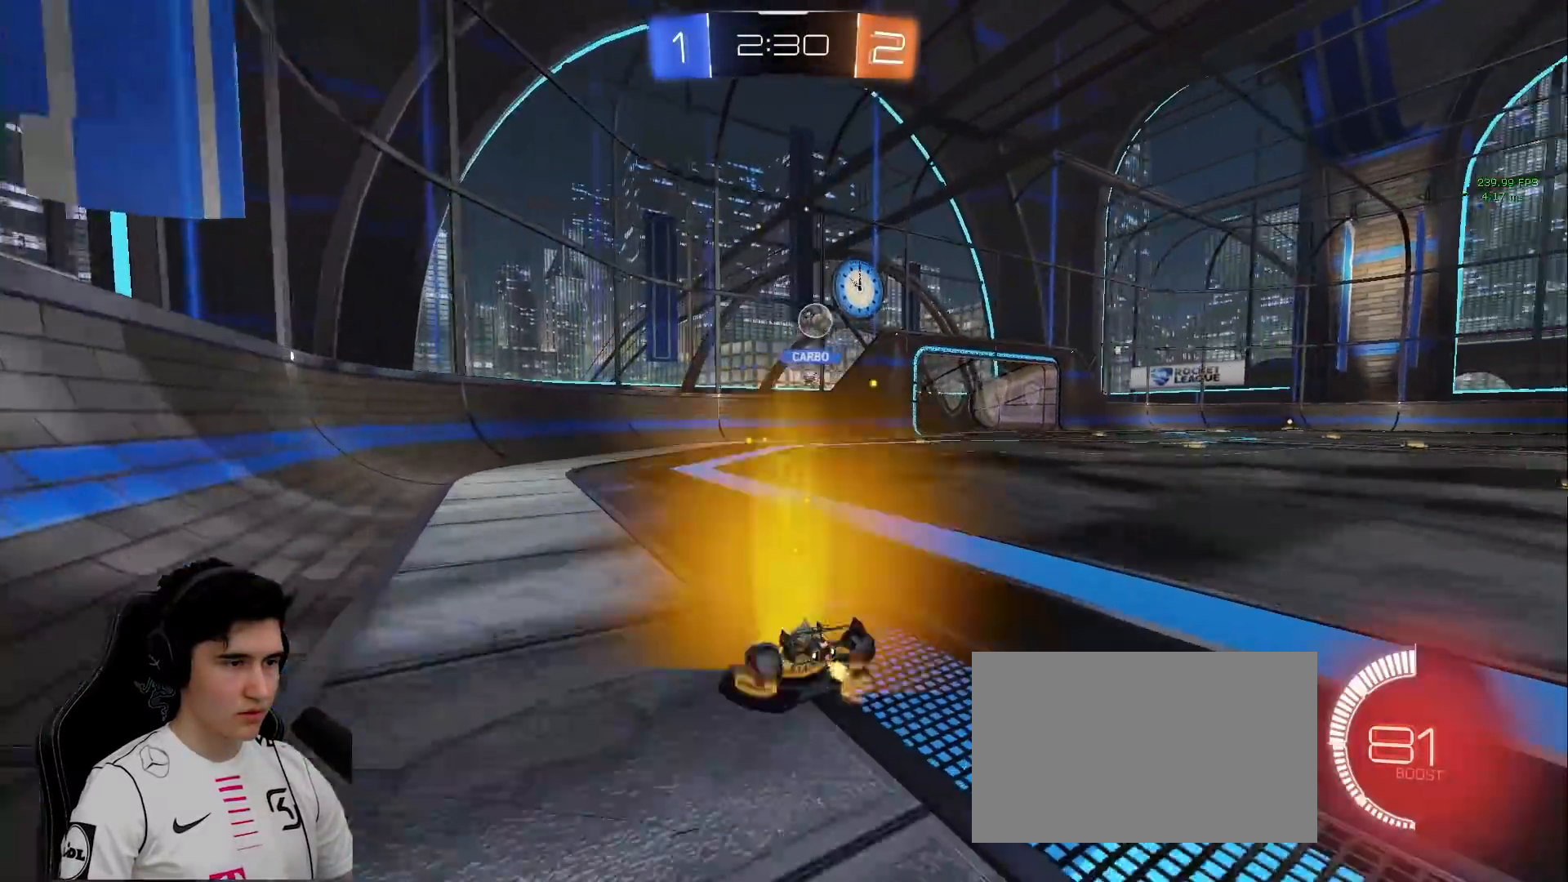
{"keys": ["w"], "mouse": [], "events": [[283, "d", "down"], [483, "d", "up"]]}
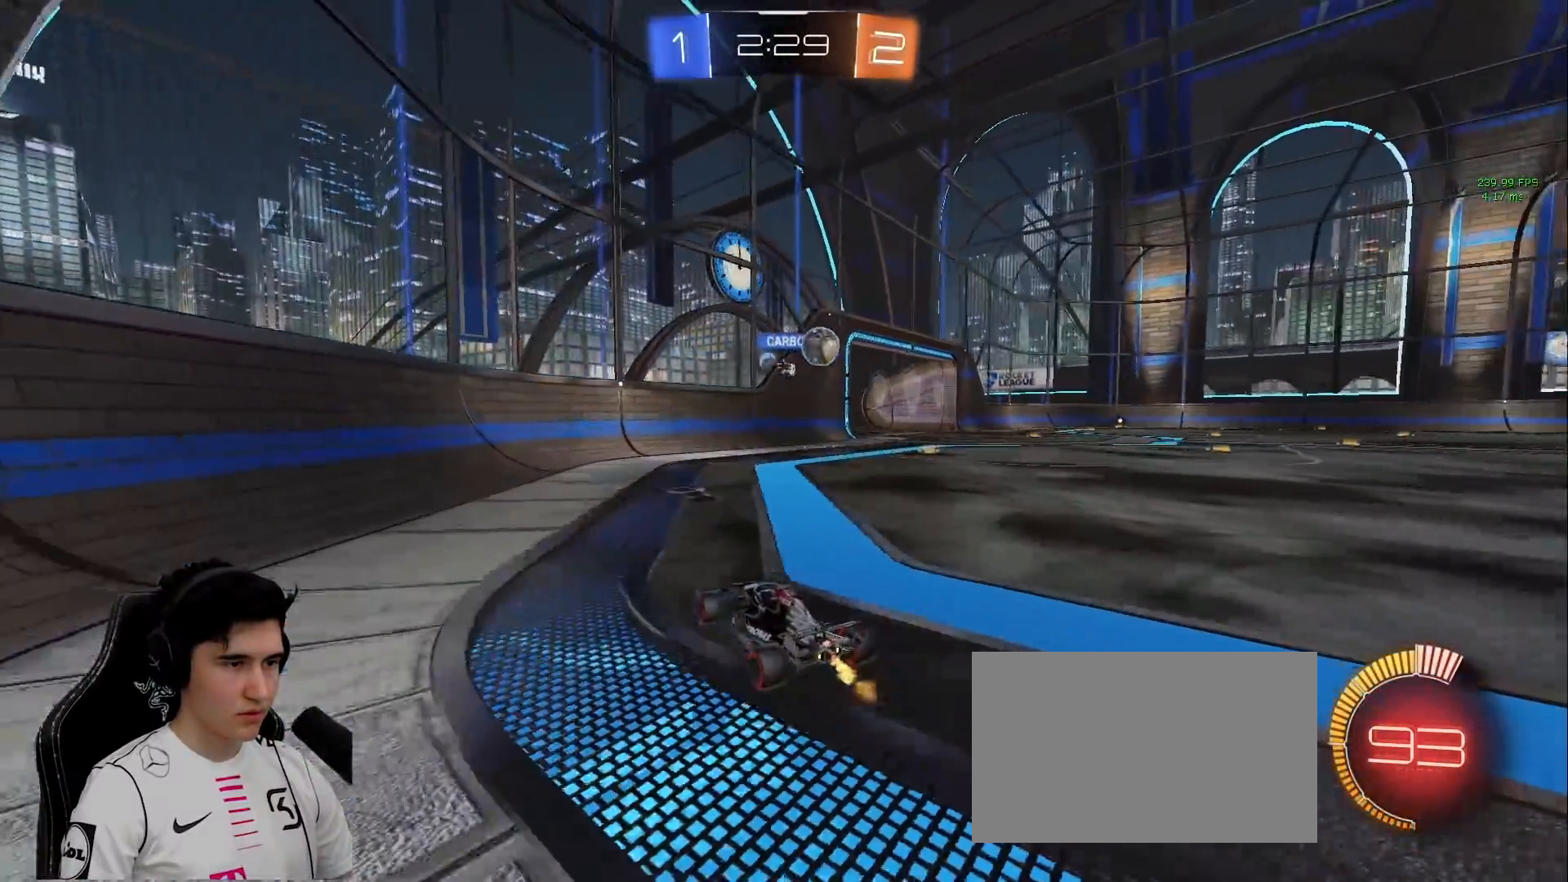
{"keys": ["d", "w"], "mouse": [], "events": [[350, "d", "down"]]}
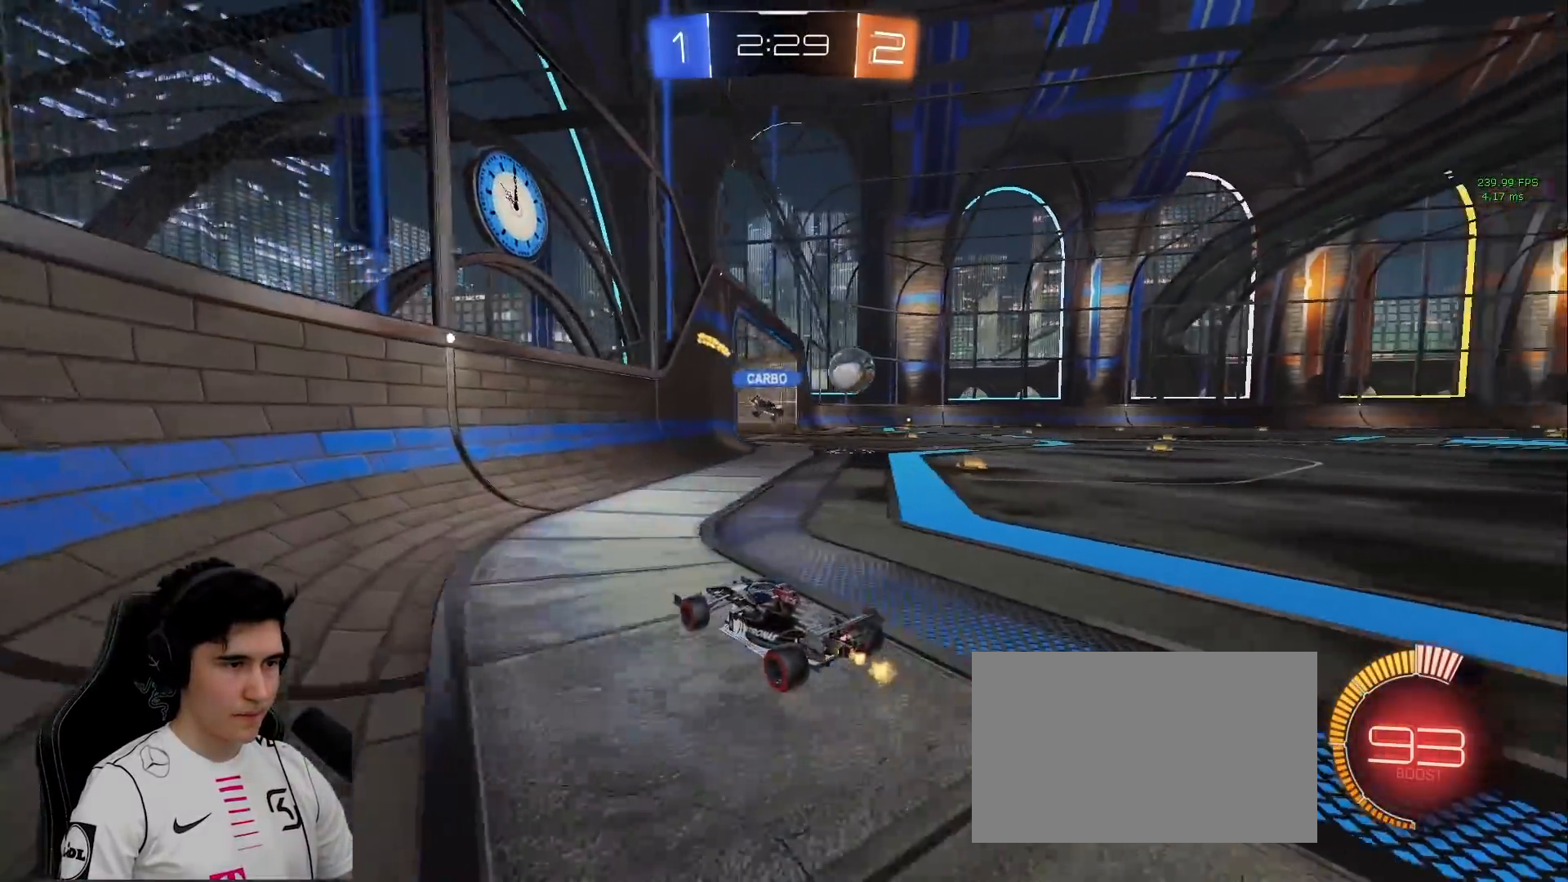
{"keys": ["d", "w"], "mouse": [], "events": [[367, "d", "up"], [467, "d", "down"]]}
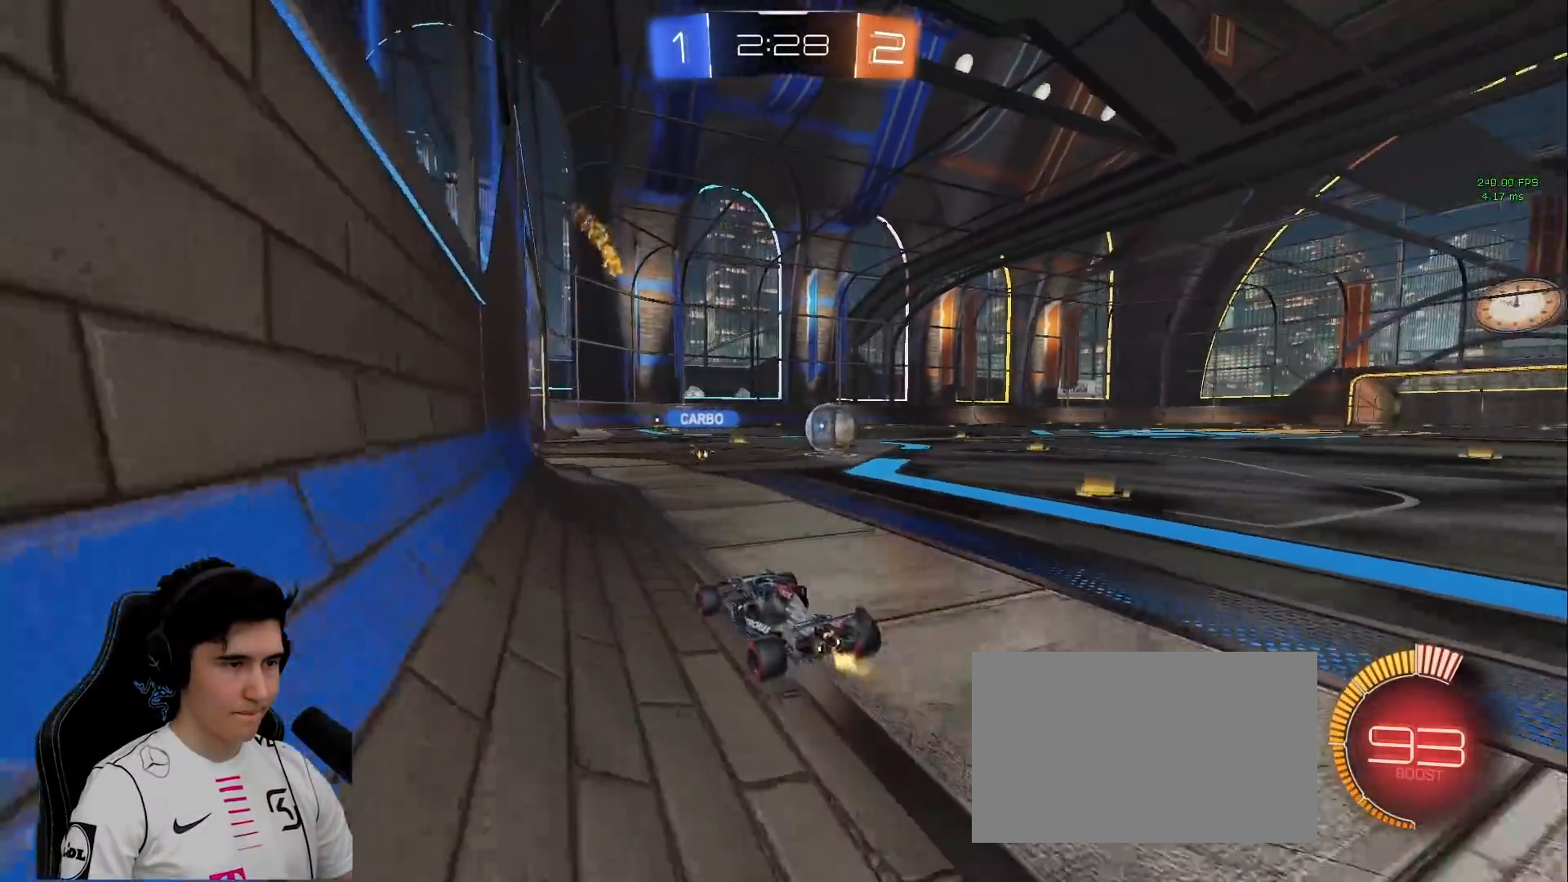
{"keys": ["a", "w"], "mouse": [], "events": [[200, "d", "up"], [233, "a", "down"]]}
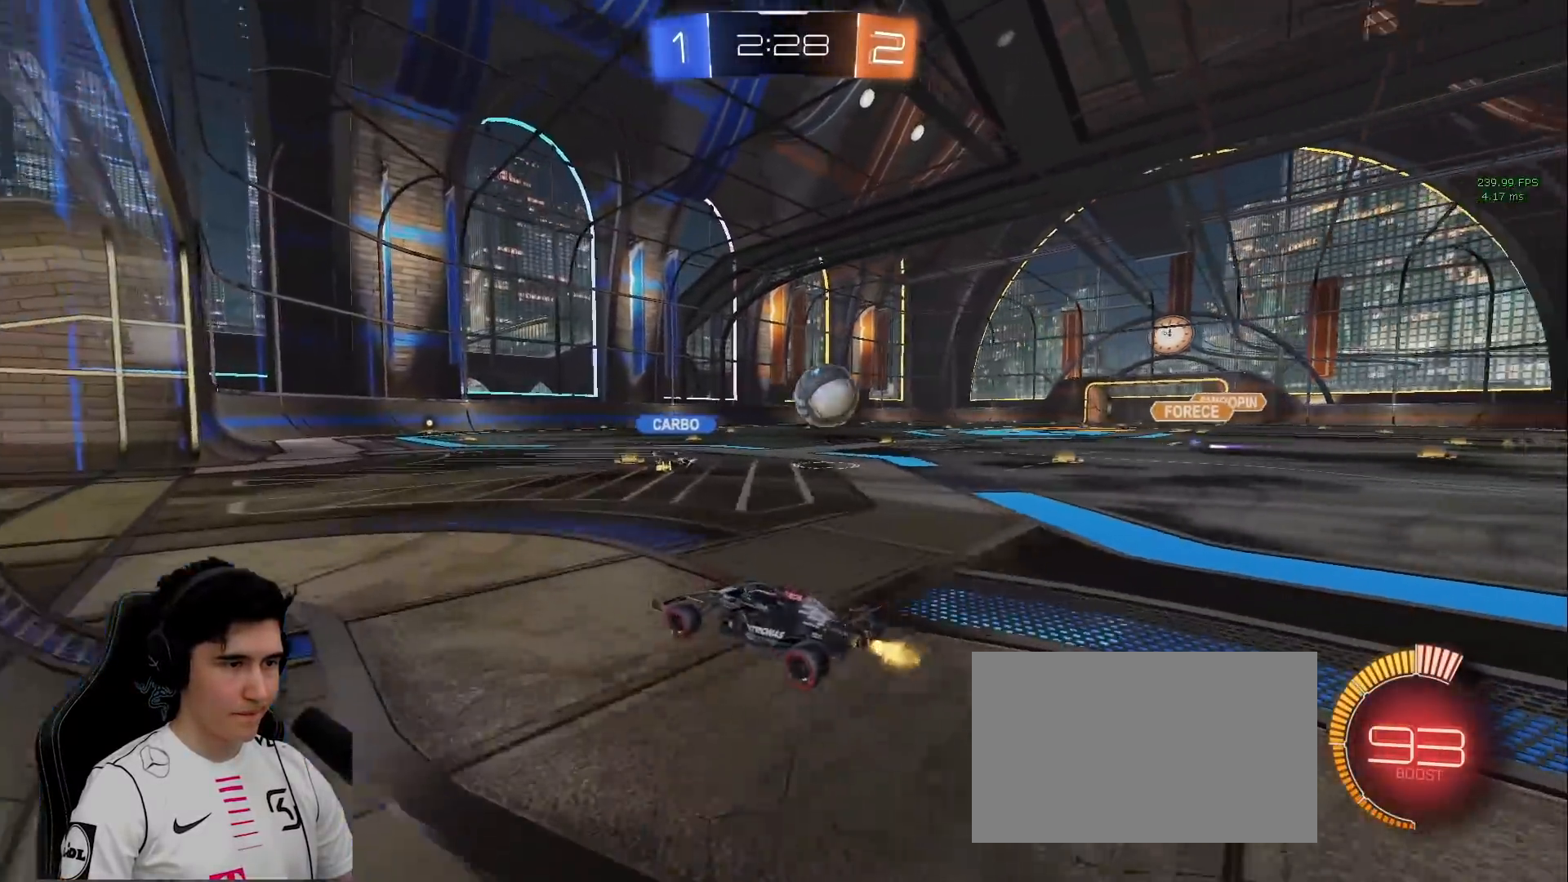
{"keys": ["d", "w"], "mouse": [], "events": [[117, "a", "up"], [117, "d", "down"], [217, "shift", "down"], [300, "shift", "up"]]}
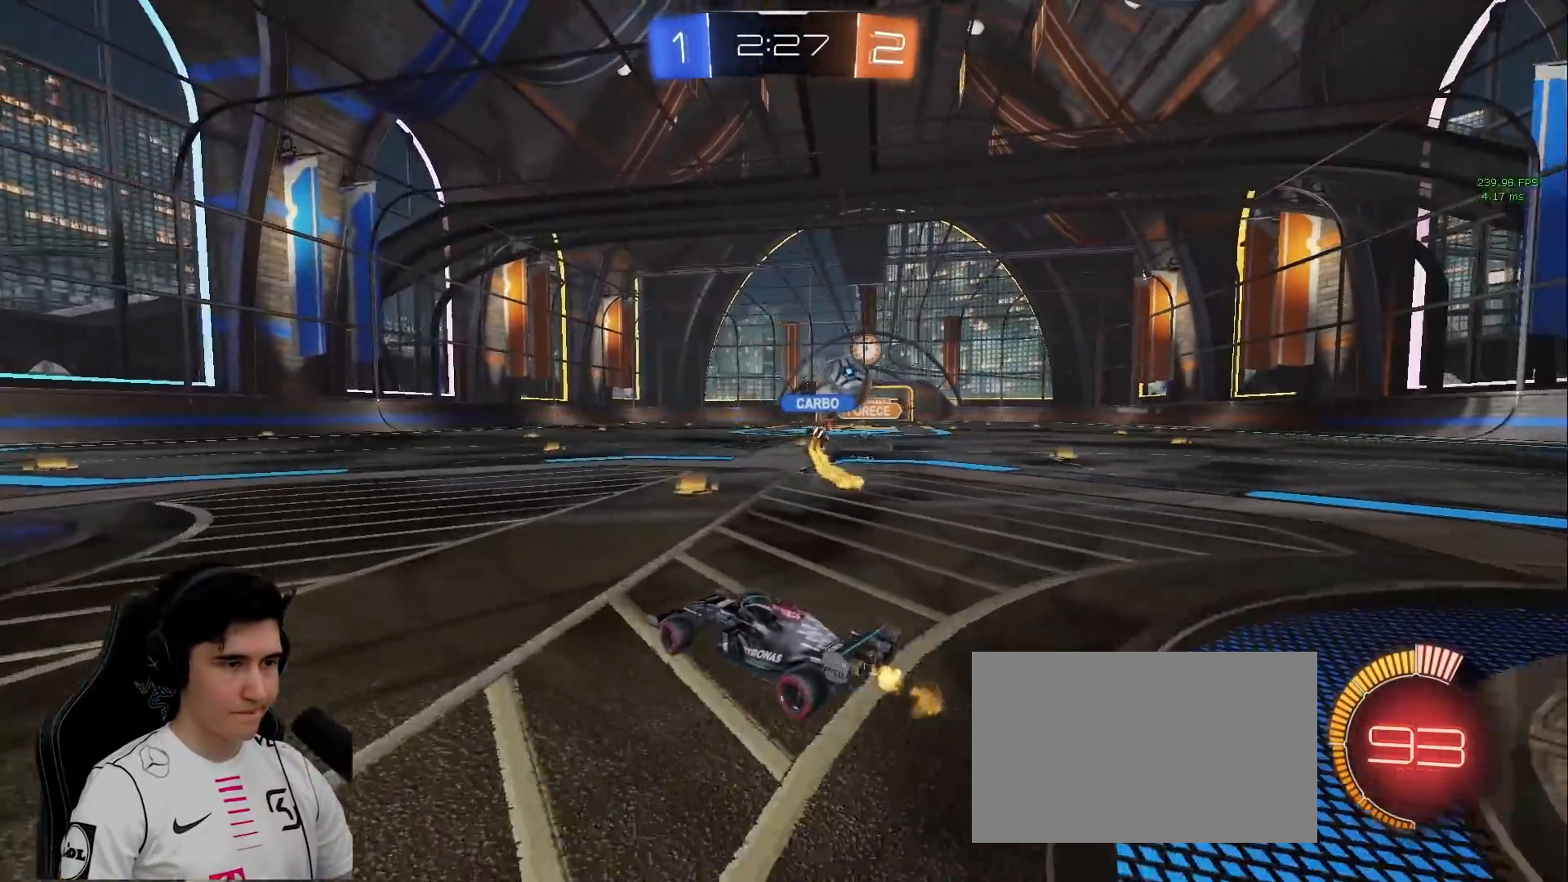
{"keys": ["s"], "mouse": [], "events": [[317, "w", "up"], [417, "s", "down"], [467, "d", "up"]]}
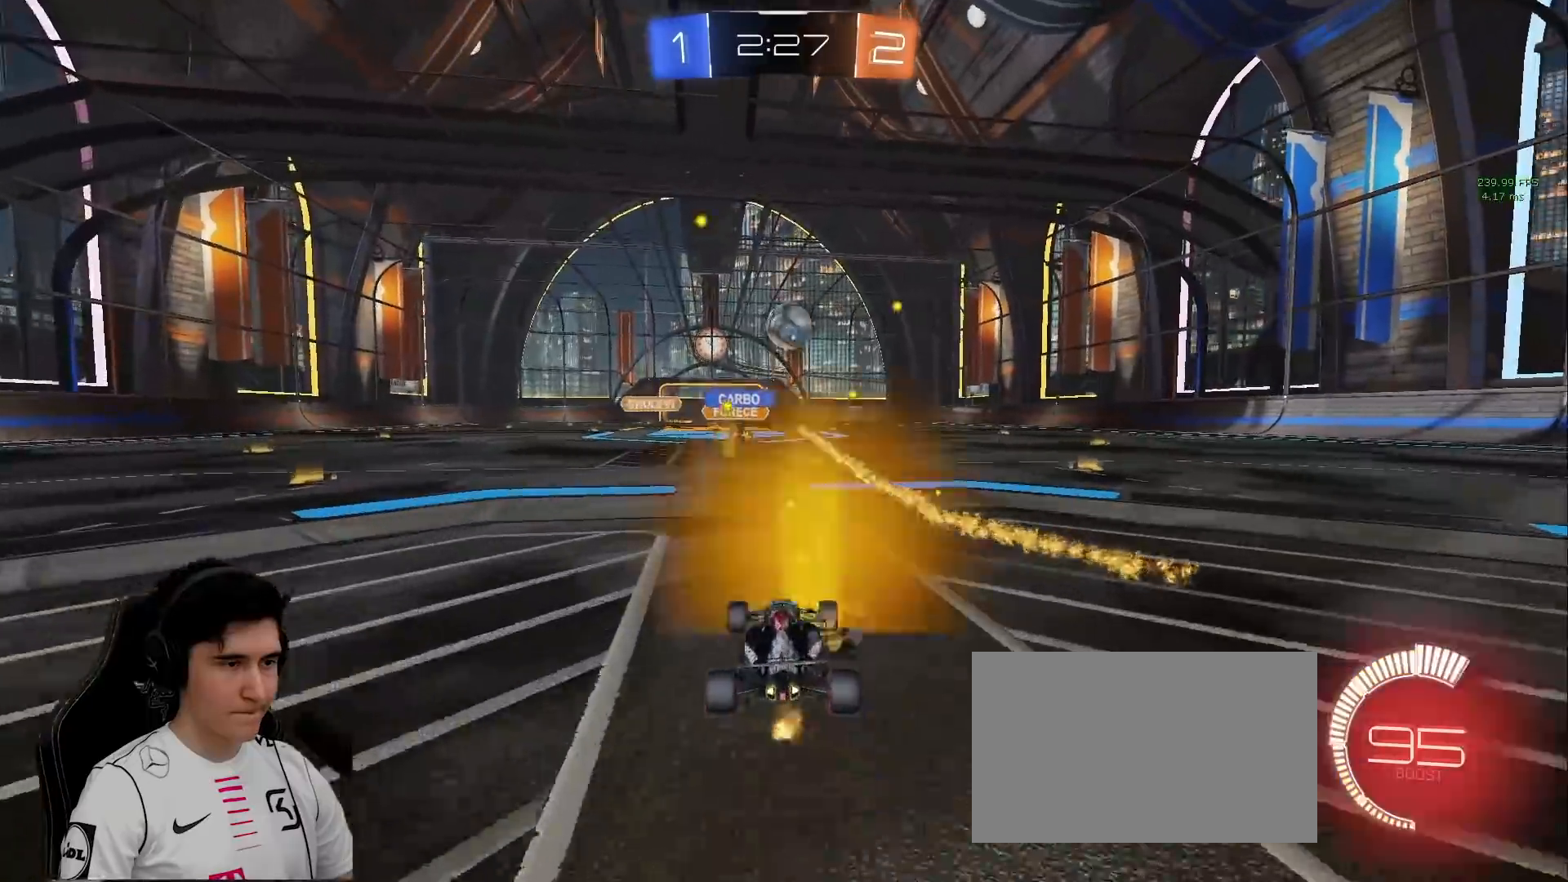
{"keys": ["w"], "mouse": [], "events": [[200, "s", "up"], [283, "w", "down"]]}
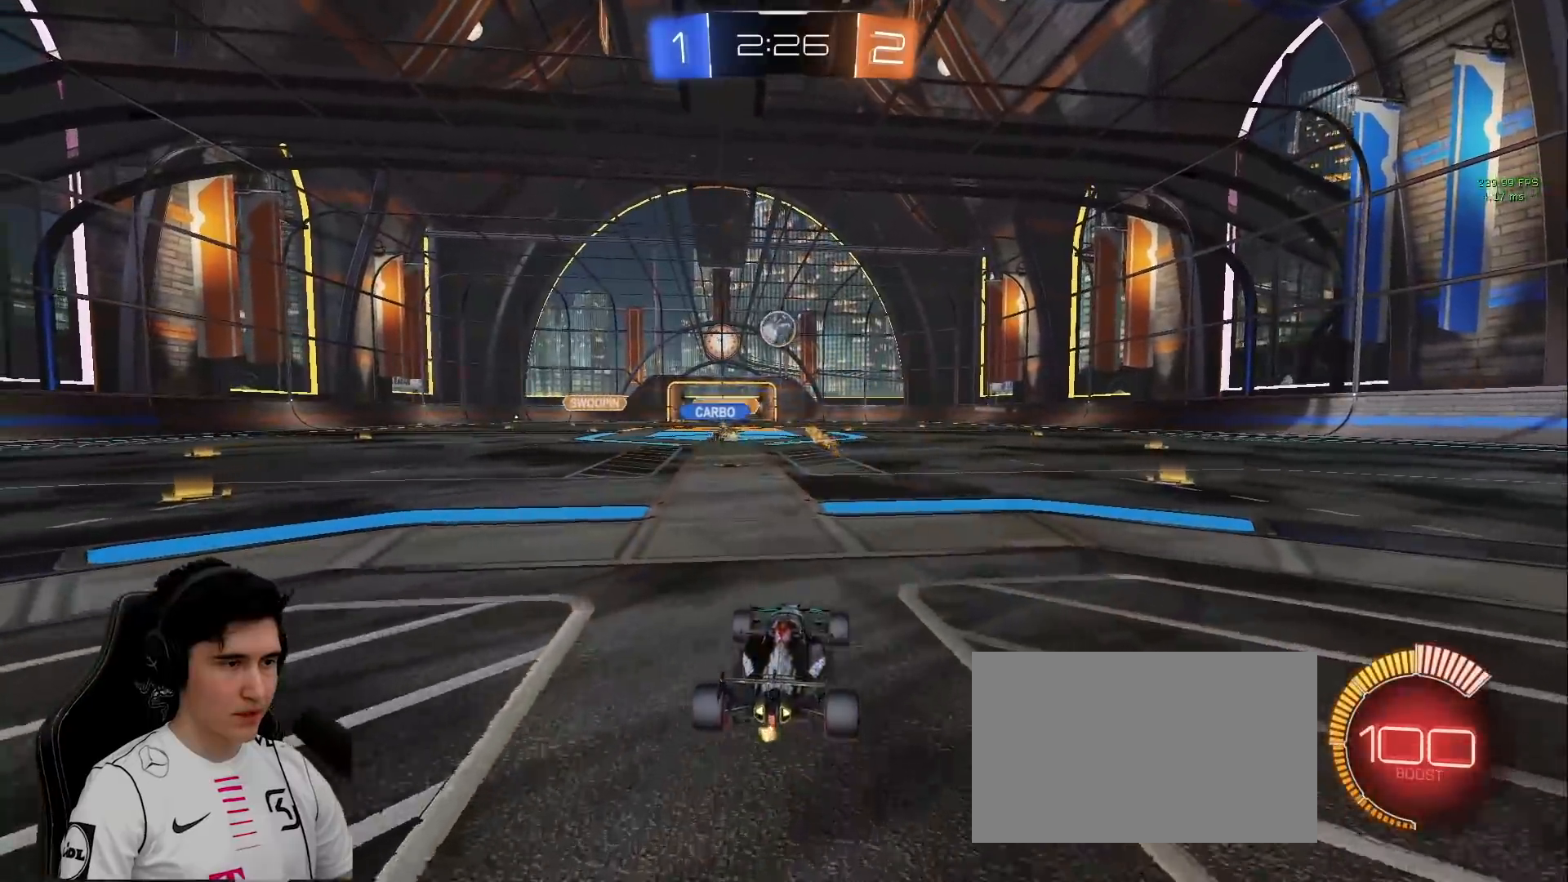
{"keys": ["w"], "mouse": ["left"], "events": [[250, "mouse_left", "down"], [350, "d", "down"], [483, "d", "up"]]}
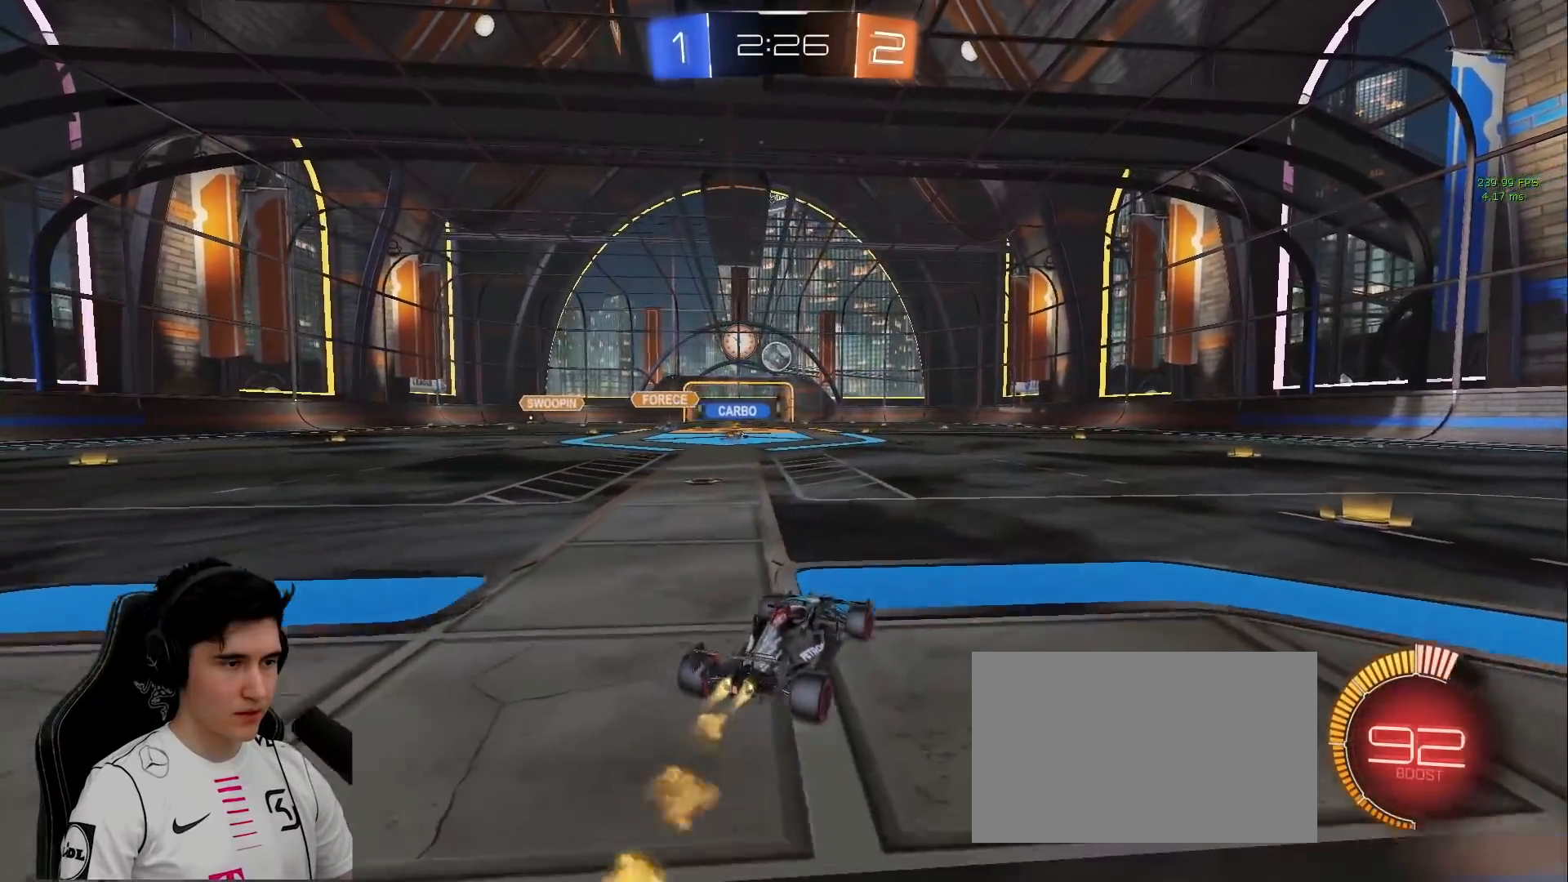
{"keys": ["a", "w"], "mouse": ["left"], "events": [[33, "a", "down"], [183, "a", "up"], [500, "a", "down"]]}
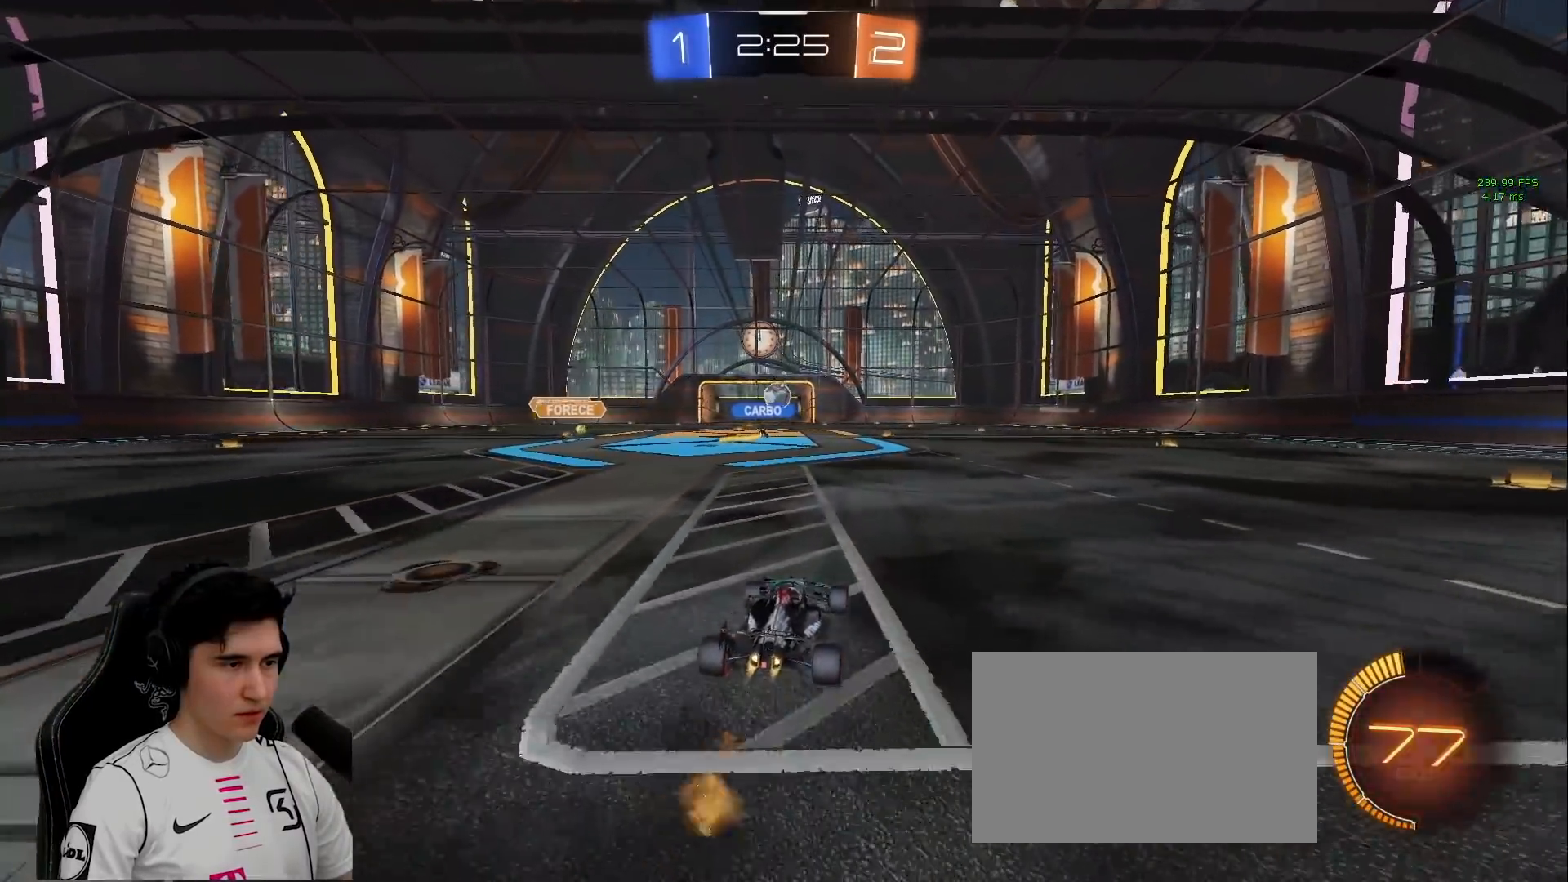
{"keys": ["d", "w"], "mouse": ["left"], "events": [[233, "a", "up"], [383, "d", "down"]]}
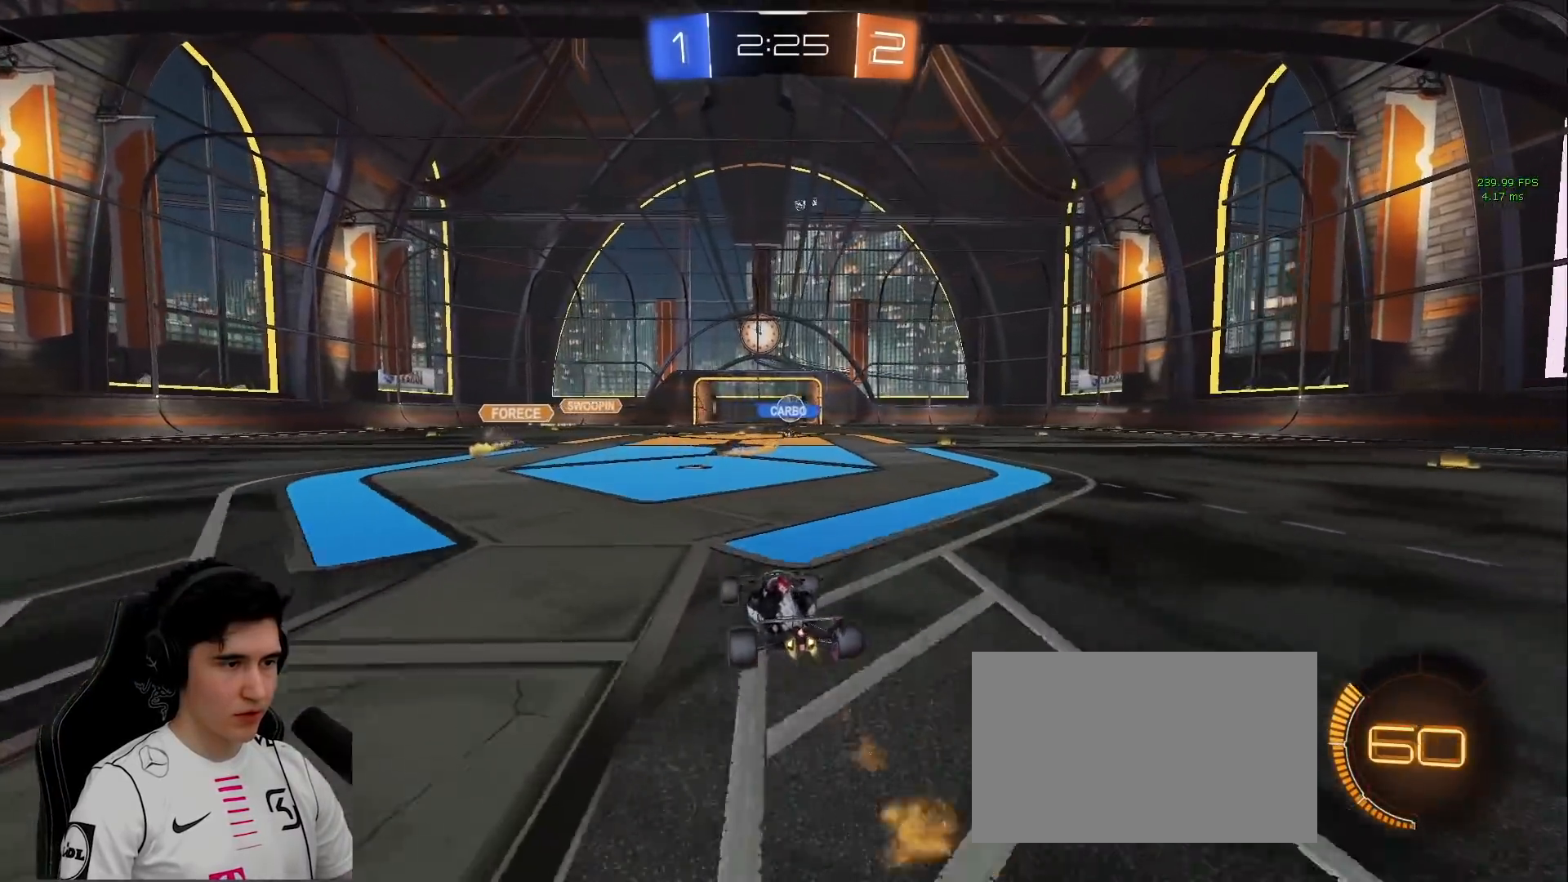
{"keys": ["w"], "mouse": [], "events": [[17, "d", "up"], [17, "mouse_left", "up"], [117, "a", "down"], [167, "a", "up"], [217, "d", "down"], [350, "d", "up"]]}
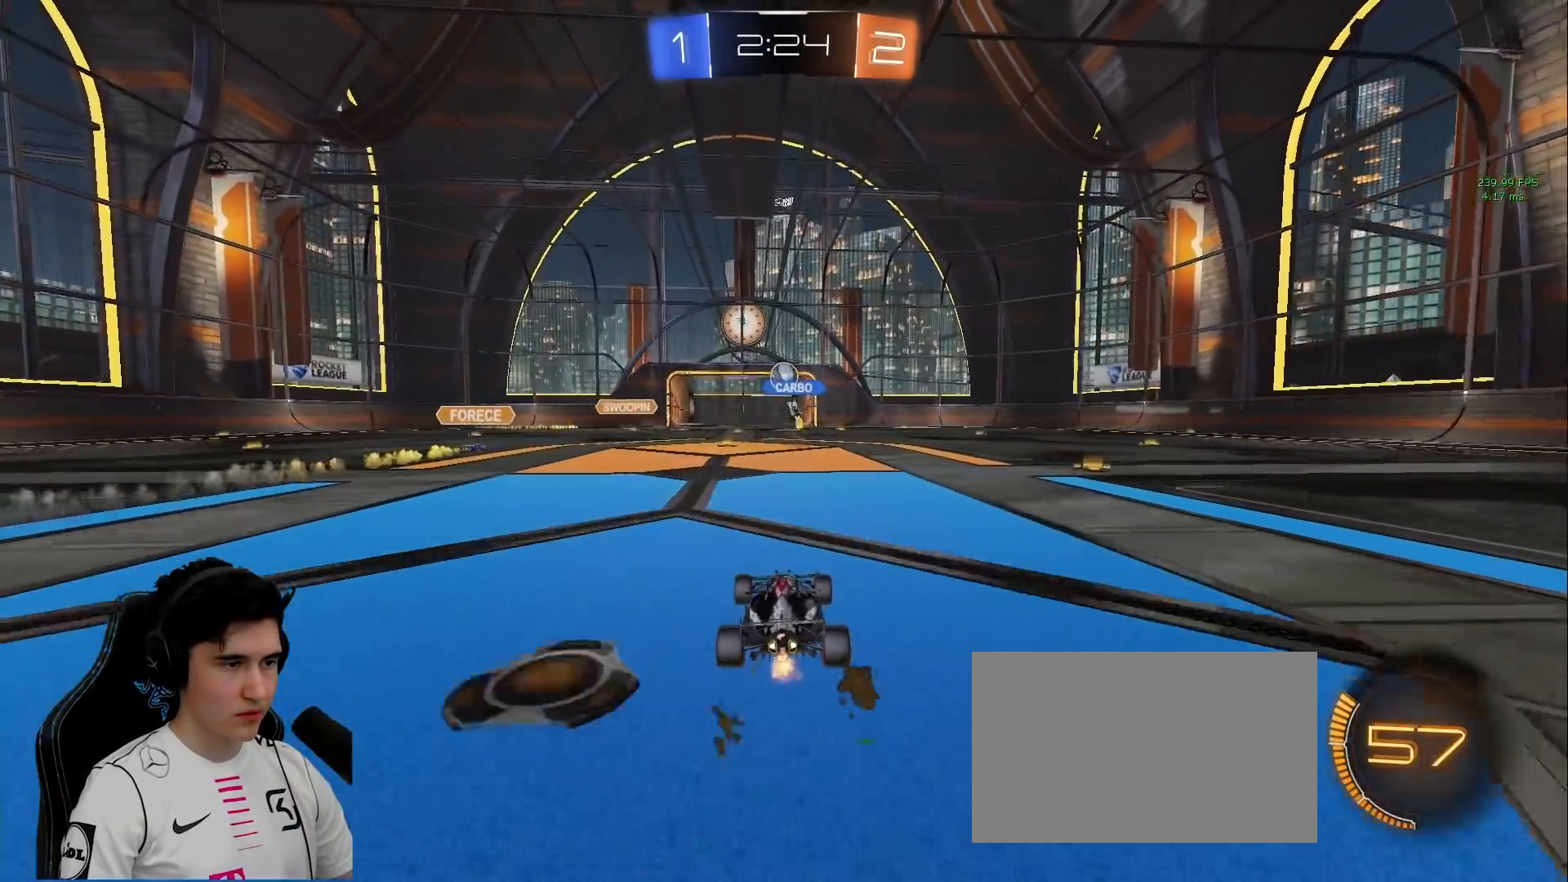
{"keys": ["w"], "mouse": [], "events": [[133, "a", "down"], [267, "a", "up"]]}
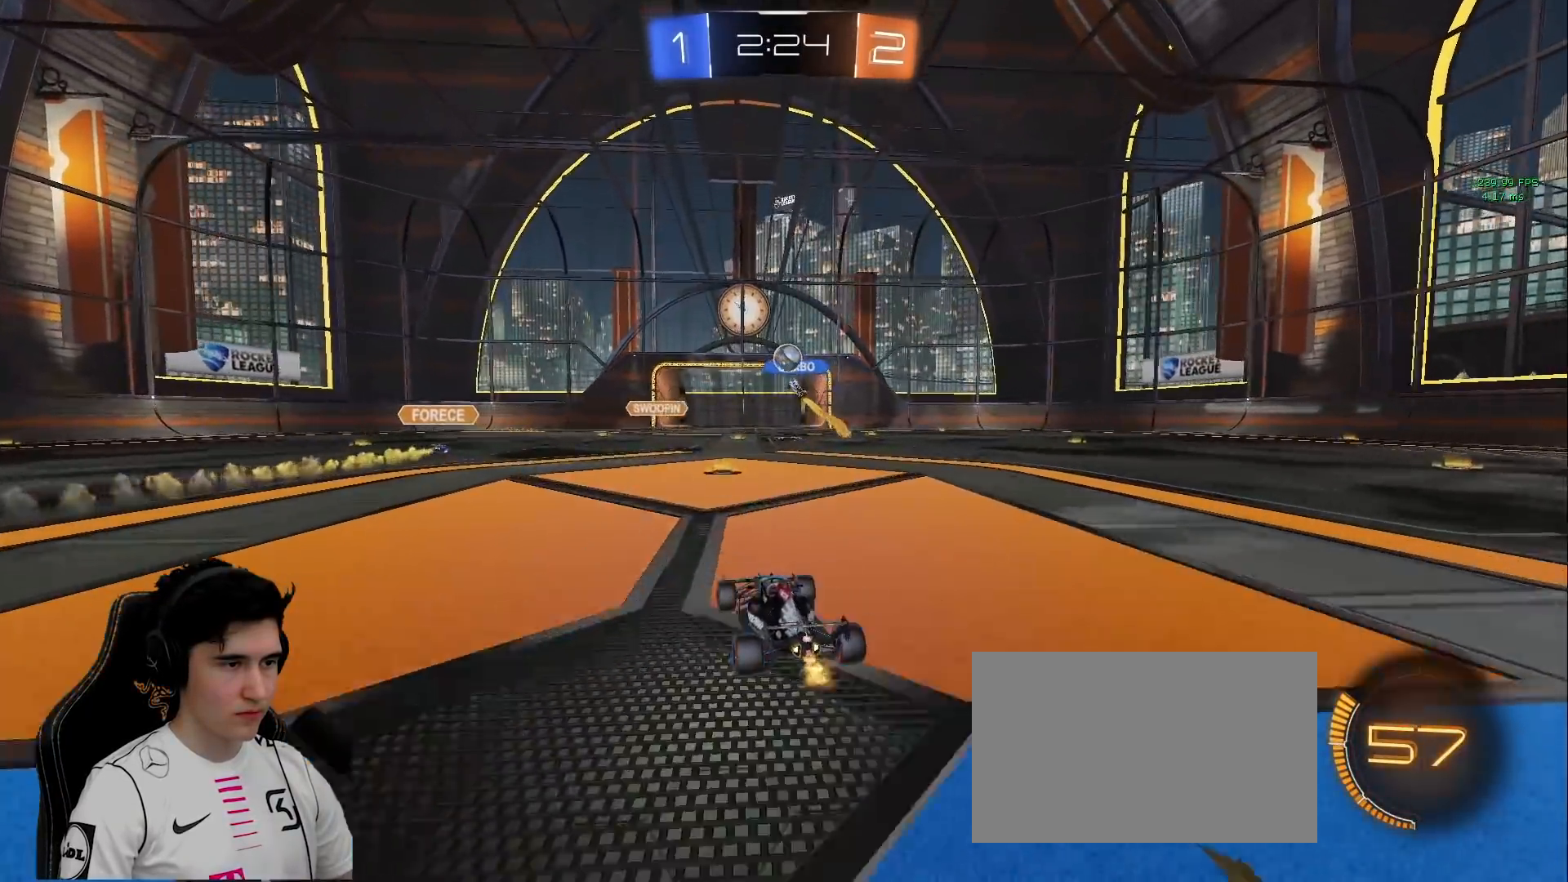
{"keys": ["d", "w"], "mouse": [], "events": [[317, "d", "down"]]}
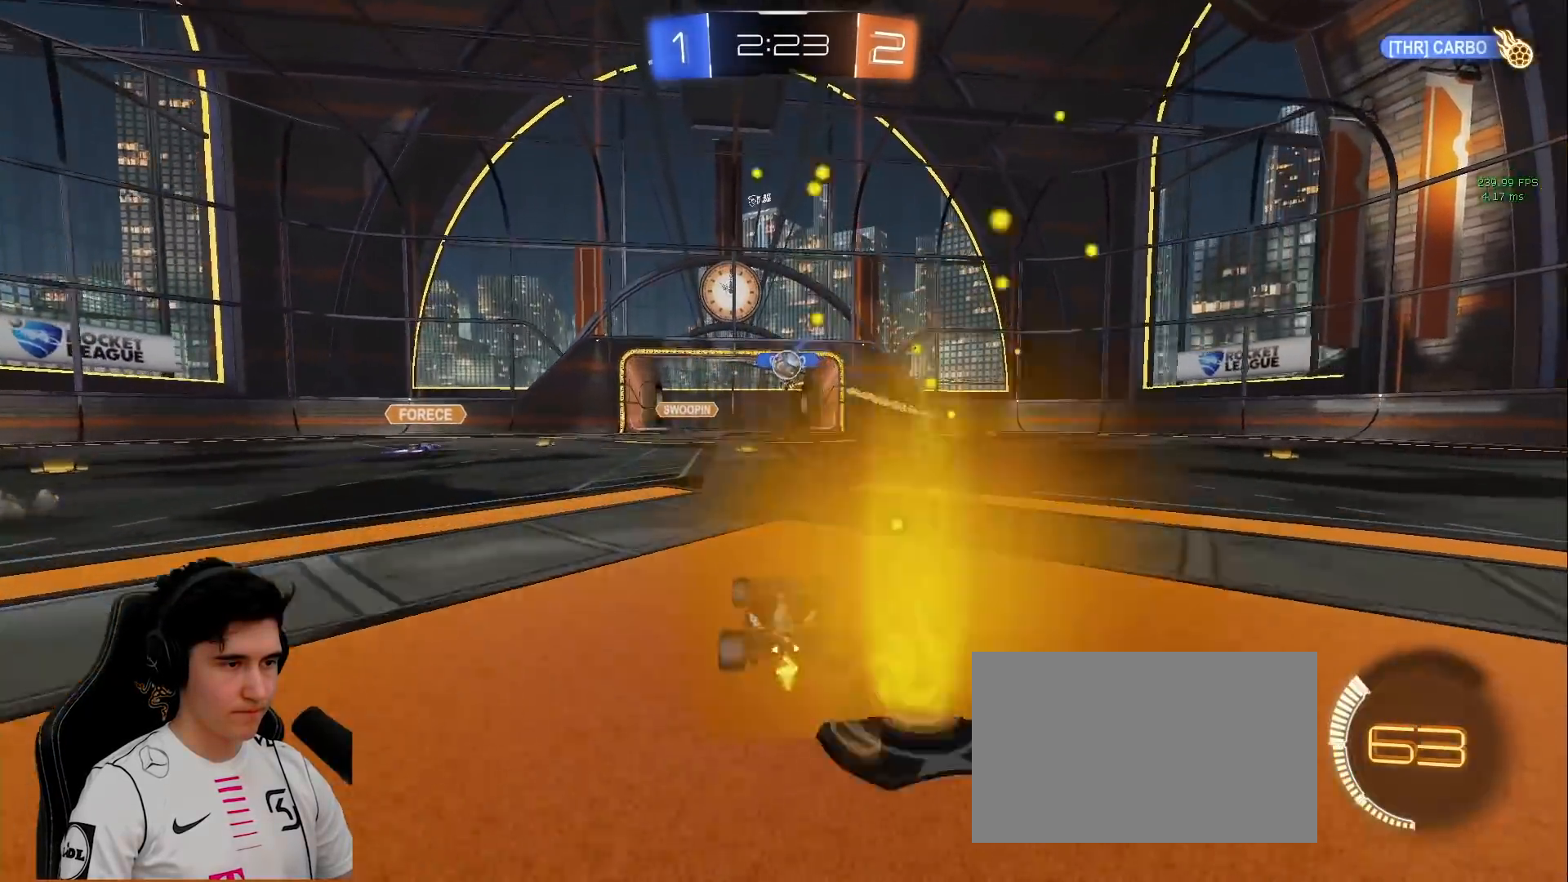
{"keys": ["w"], "mouse": [], "events": [[17, "d", "up"], [167, "d", "down"], [483, "d", "up"]]}
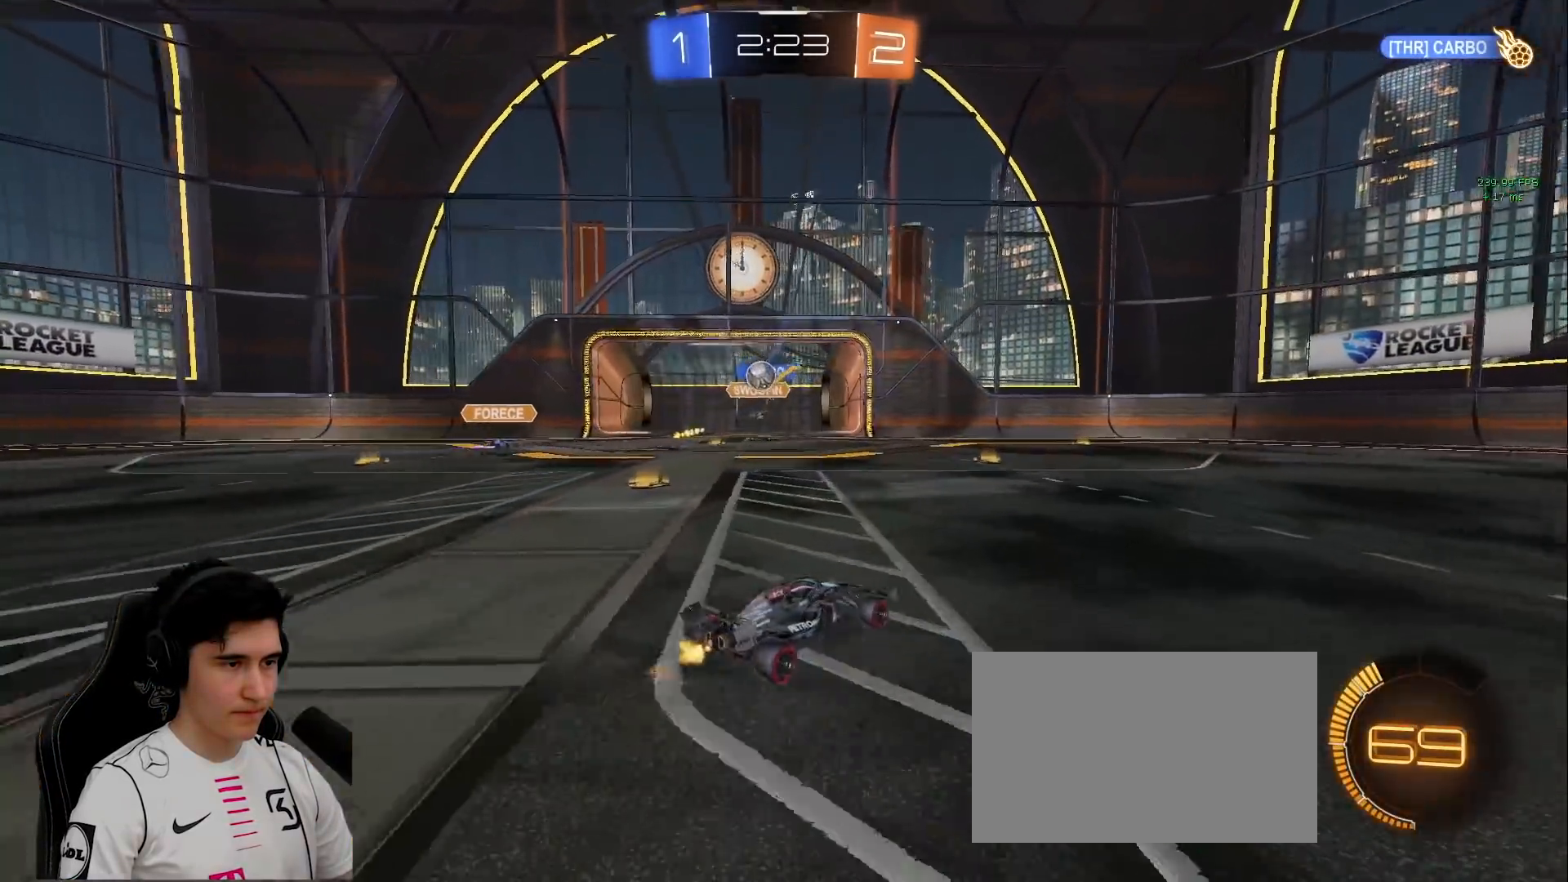
{"keys": [], "mouse": [], "events": [[33, "a", "down"], [133, "w", "up"], [183, "s", "down"], [317, "s", "up"], [417, "a", "up"]]}
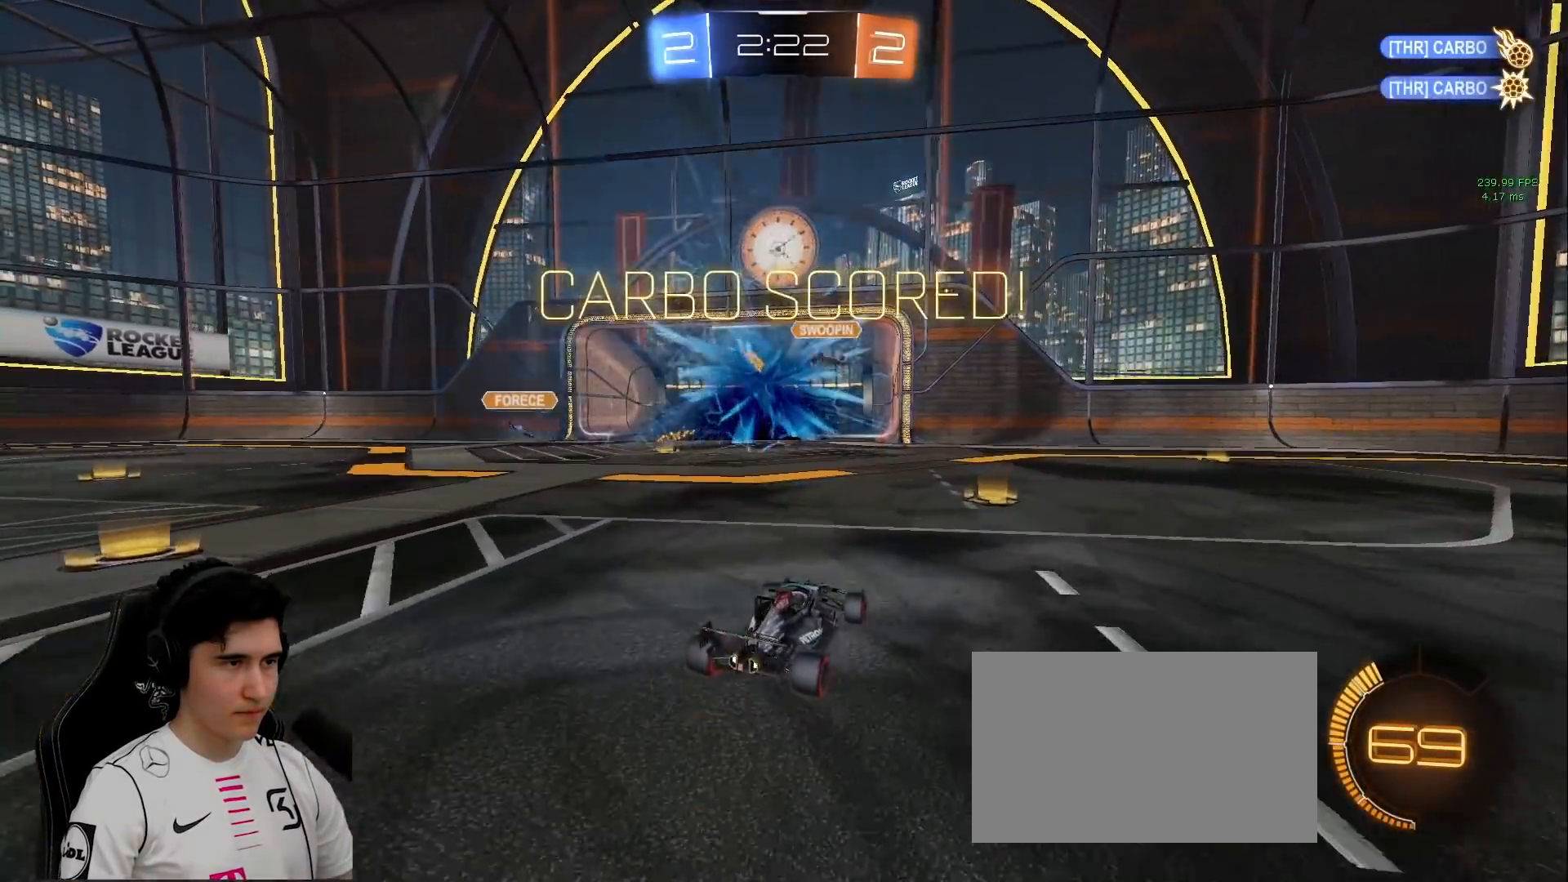
{"keys": [], "mouse": [], "events": []}
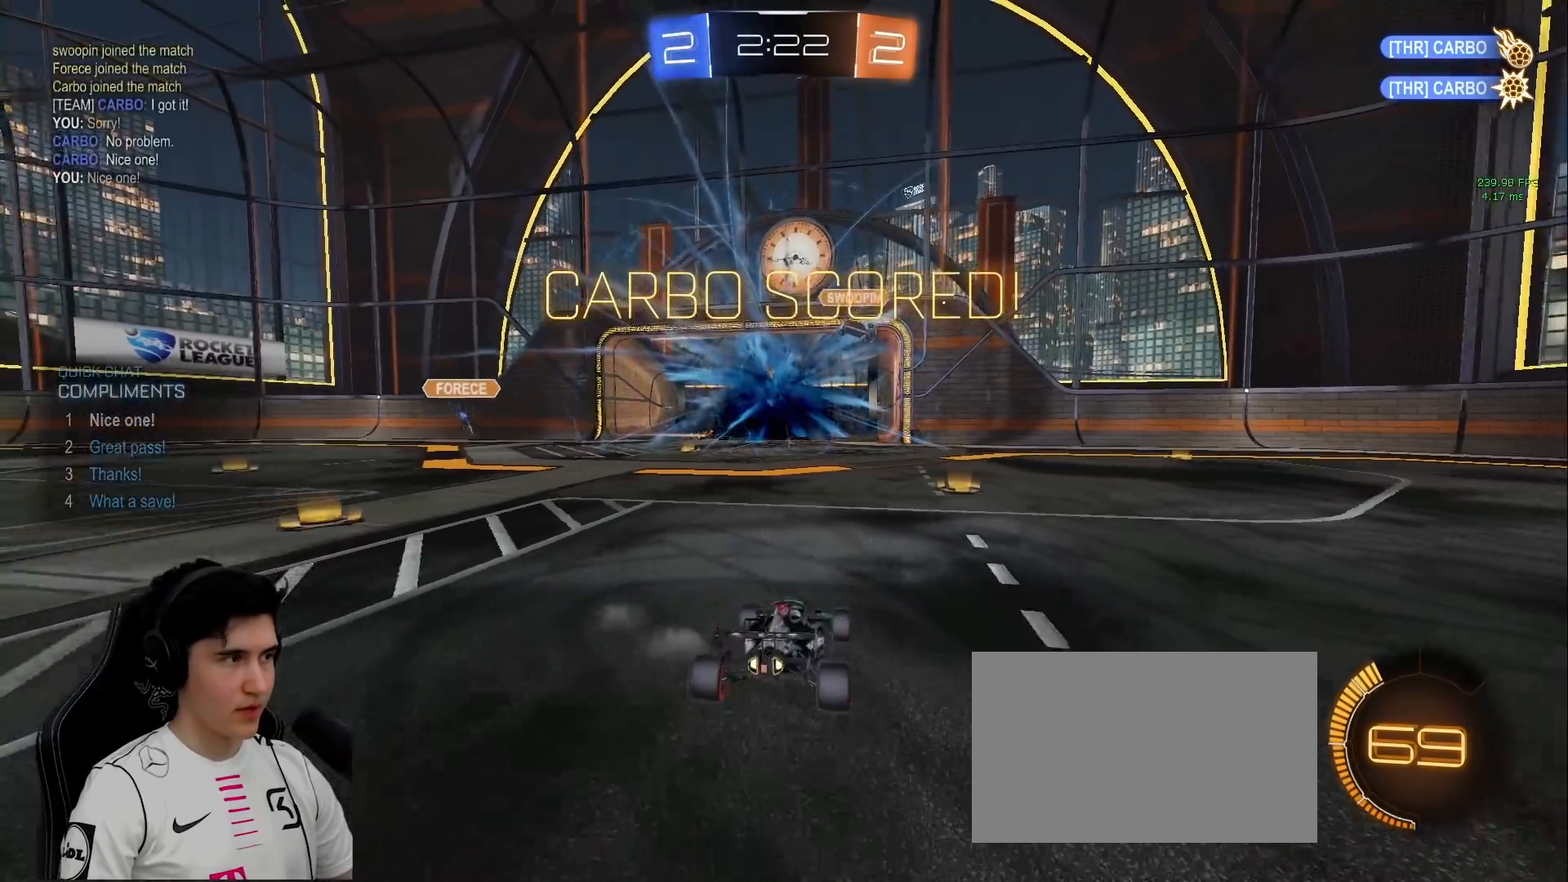
{"keys": ["d"], "mouse": [], "events": [[17, "s", "down"], [117, "space", "down"], [167, "mouse_right", "down"], [250, "mouse_right", "up"], [300, "mouse_right", "down"], [300, "space", "up"], [450, "mouse_right", "up"], [500, "d", "down"], [500, "s", "up"]]}
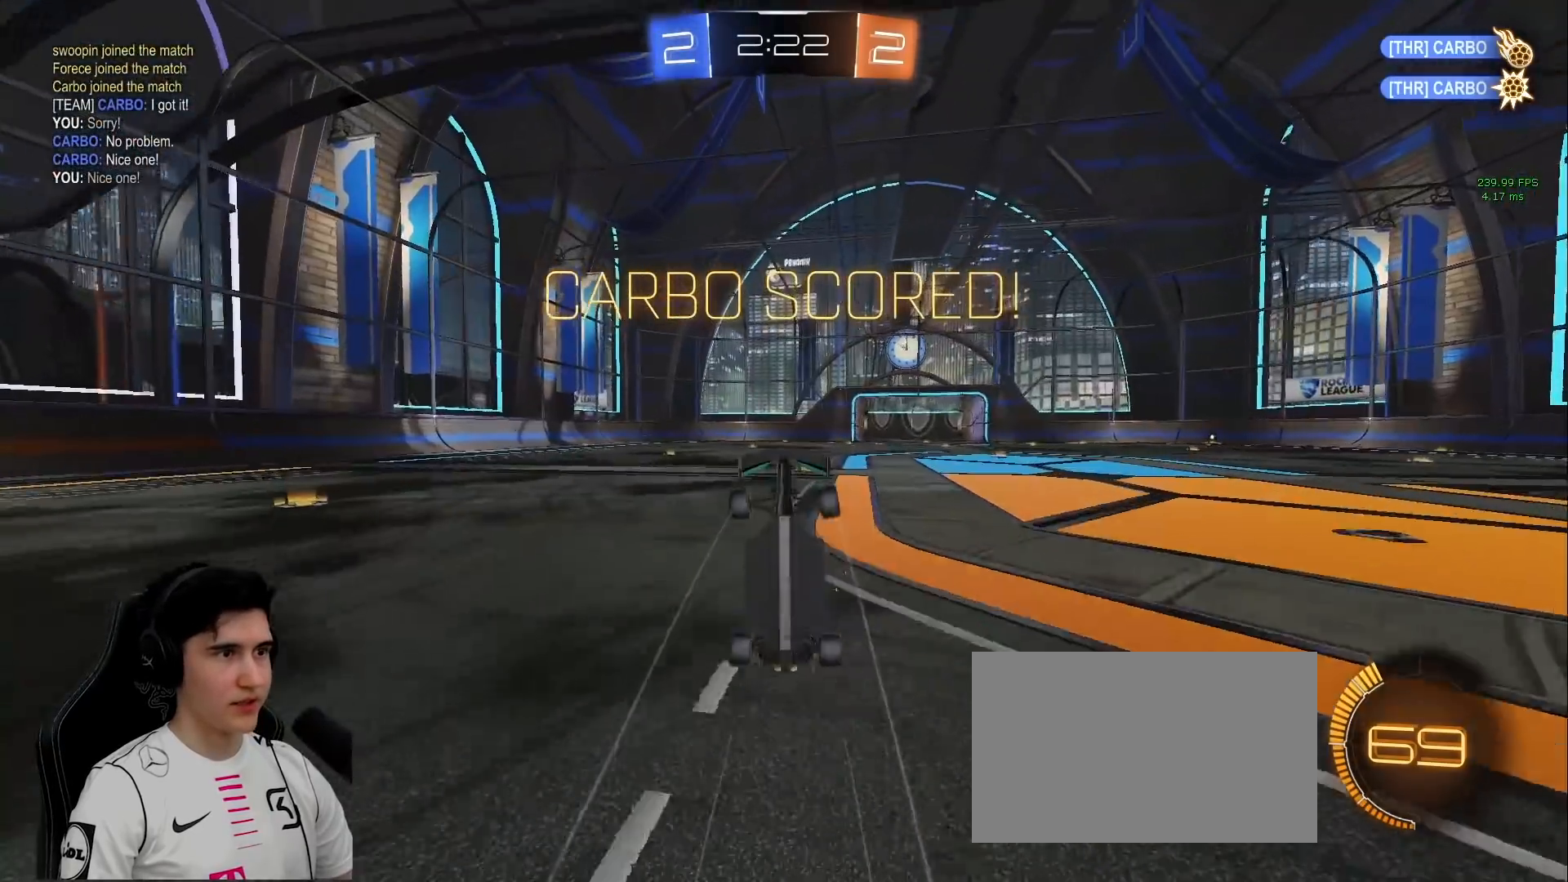
{"keys": ["a", "w"], "mouse": ["left"], "events": [[33, "mouse_left", "down"], [133, "w", "down"], [283, "a", "down"], [283, "d", "up"]]}